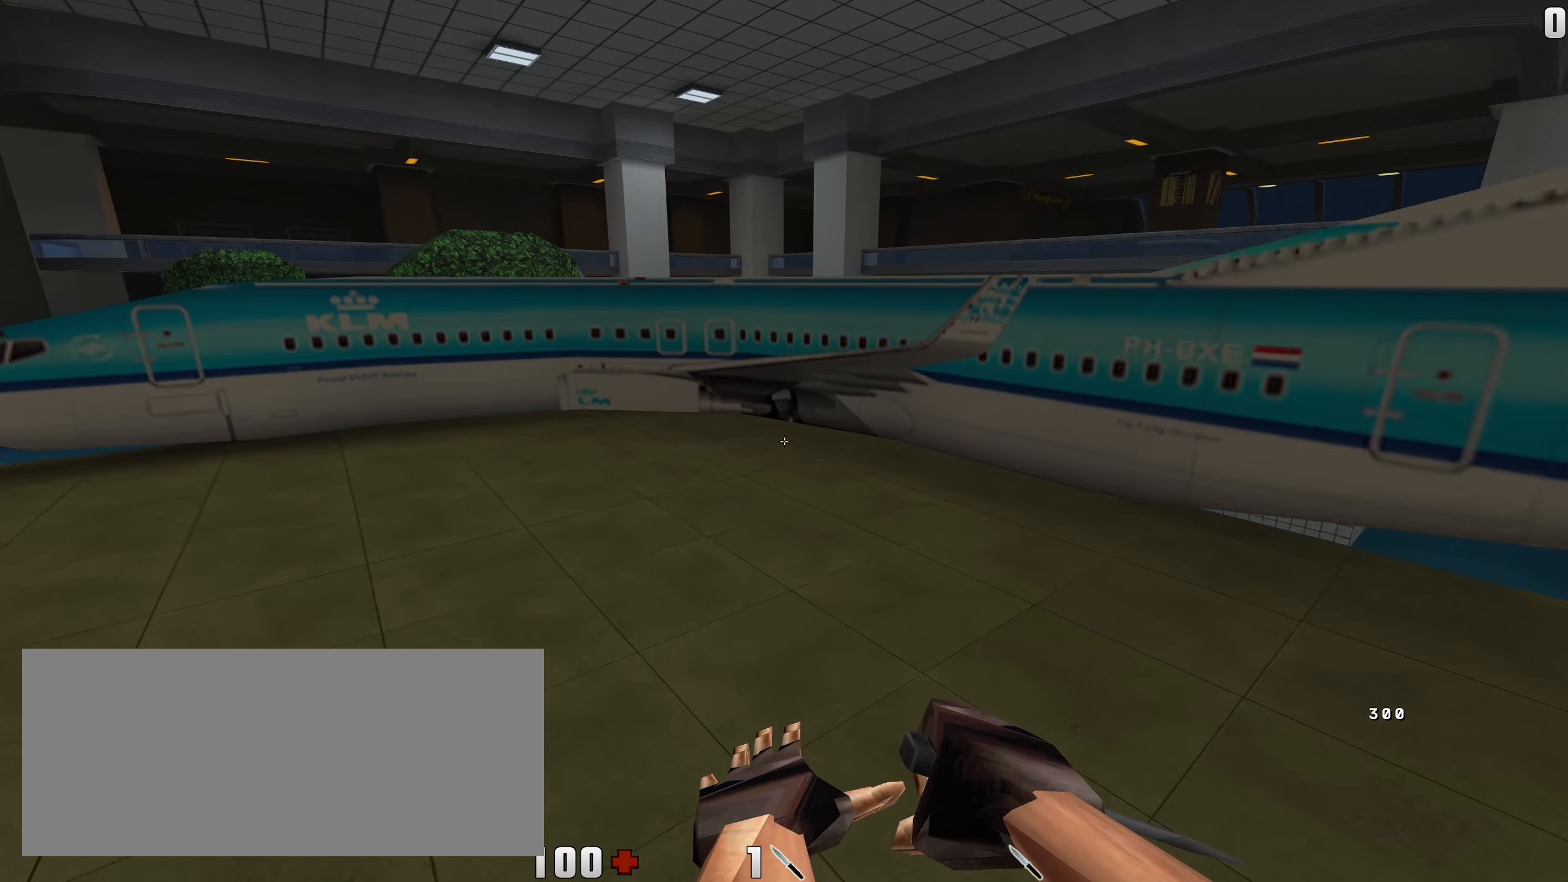
Gameplay with keyboard and mouse; each line is a JSON object with the keys and mouse buttons held at the frame after it. "events" lists presses ("down") and releases ("up") of "a", "ctrl", "d", "e", "f", "q", "r", "s", "shift", "space", "tab", "w", "mouse_left", "mouse_wheel", "mouse_right", "mouse_mb4" and "mouse_mb5" between this image and that frame as [ms after this image, input, new state], when the widget could be followed in between. "mouse_left", "mouse_wheel", "mouse_right", "mouse_mb4", "mouse_mb5" = the "left", "wheel", "right", "mb4", "mb5" buttons of the "mouse" list. No other keys are recorded. "wheel" means that the mouse wheel is clicked or scrolled. Not read: mouse_move.
{"keys": ["d", "w"], "mouse": ["right"], "events": [[16, "a", "up"], [200, "d", "down"], [333, "mouse_right", "down"], [400, "mouse_right", "up"], [450, "mouse_right", "down"]]}
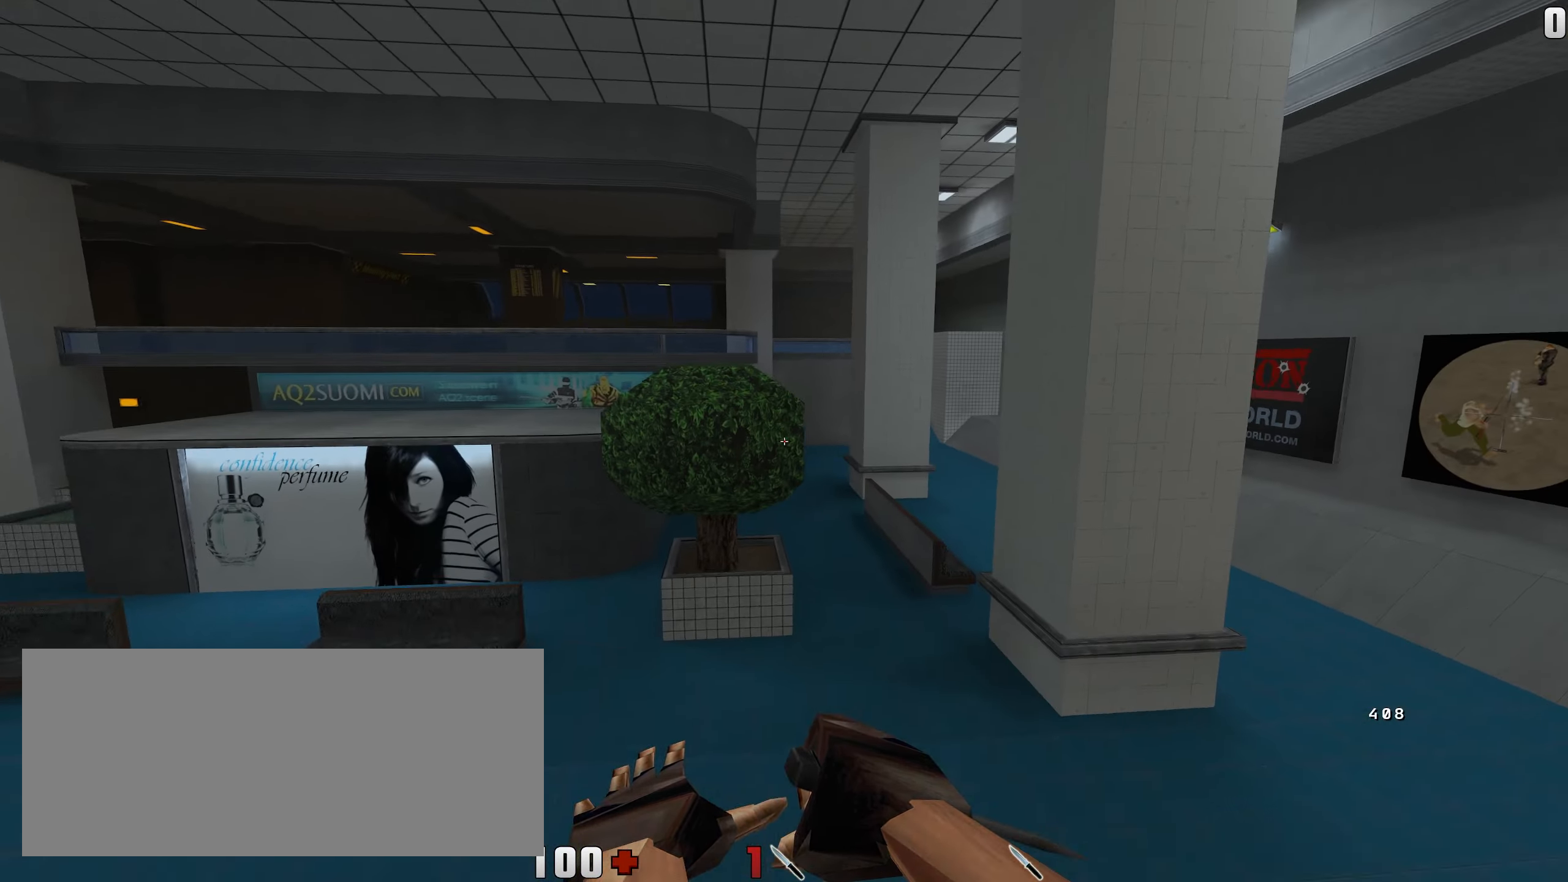
{"keys": ["a", "w"], "mouse": [], "events": [[166, "mouse_right", "up"], [333, "a", "down"], [350, "d", "up"]]}
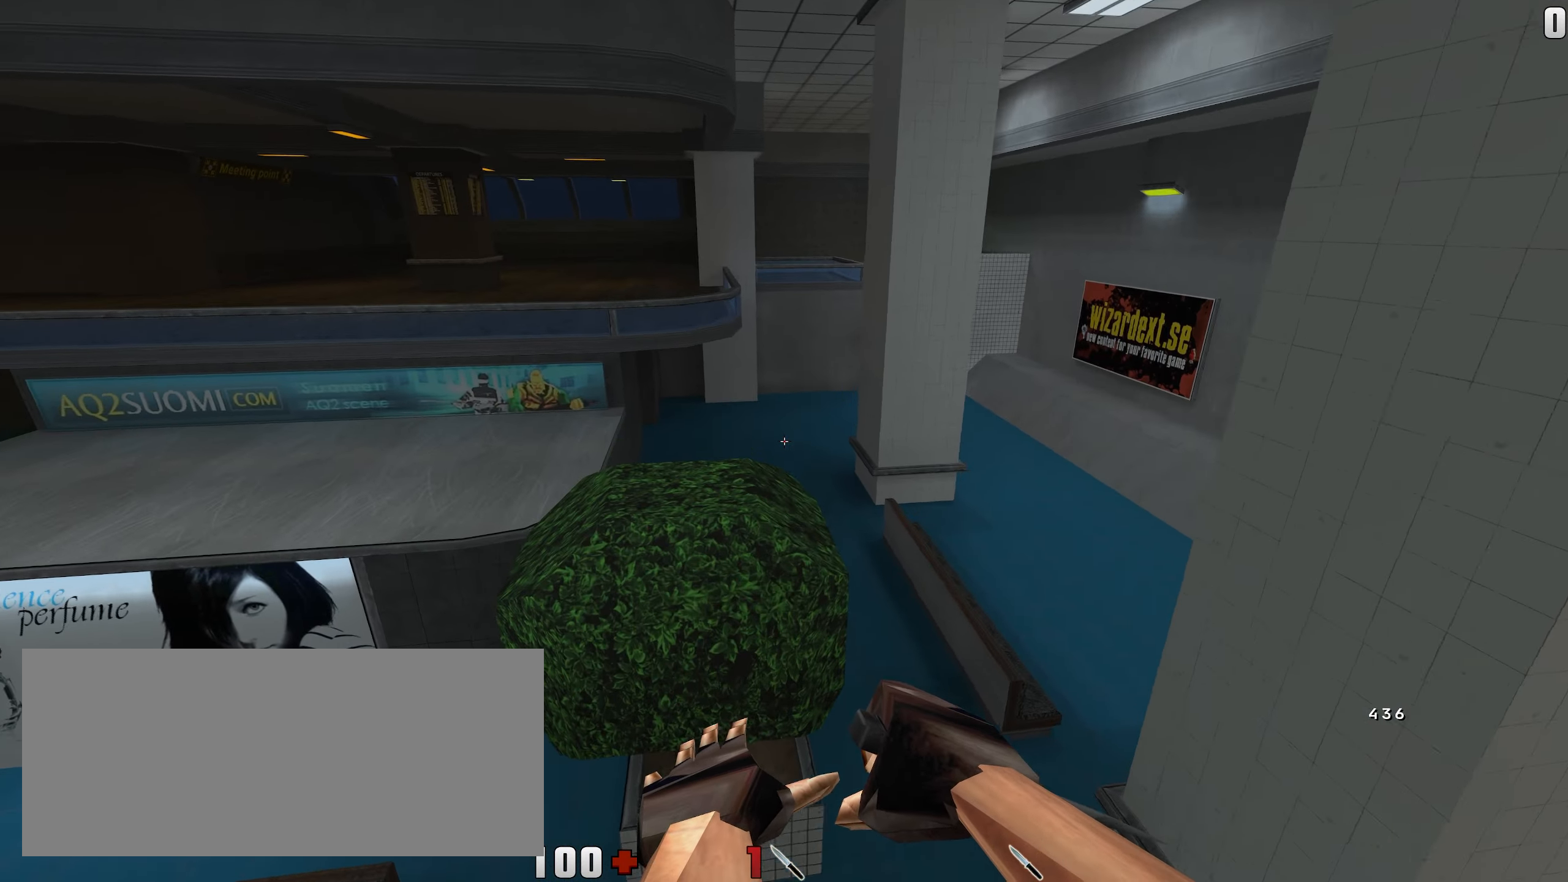
{"keys": ["a", "w"], "mouse": ["right"], "events": [[333, "mouse_right", "down"]]}
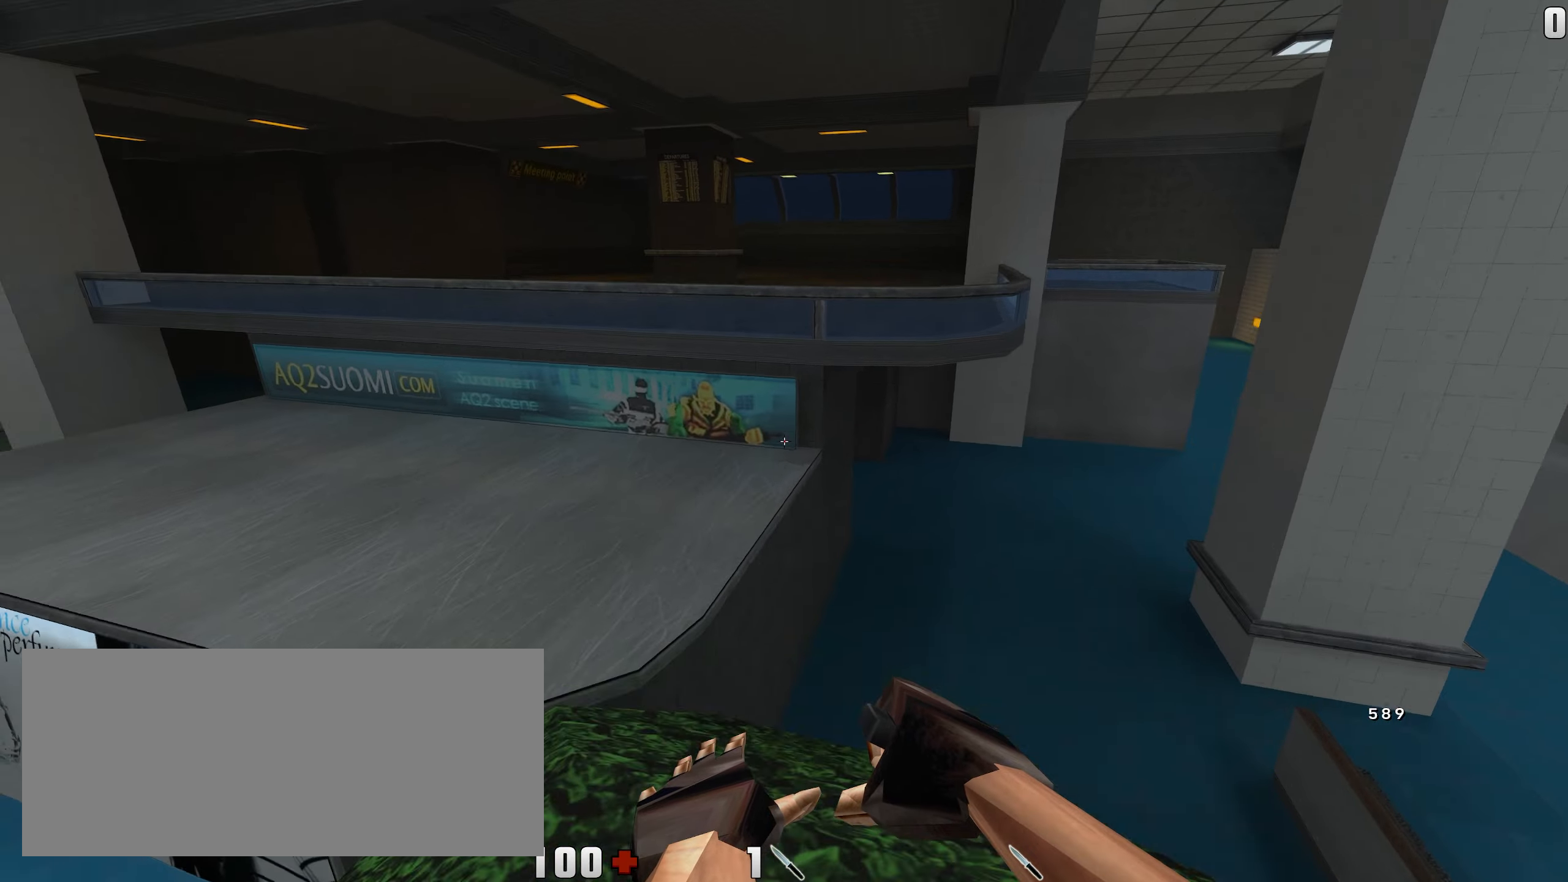
{"keys": ["a", "w"], "mouse": [], "events": [[83, "mouse_right", "up"]]}
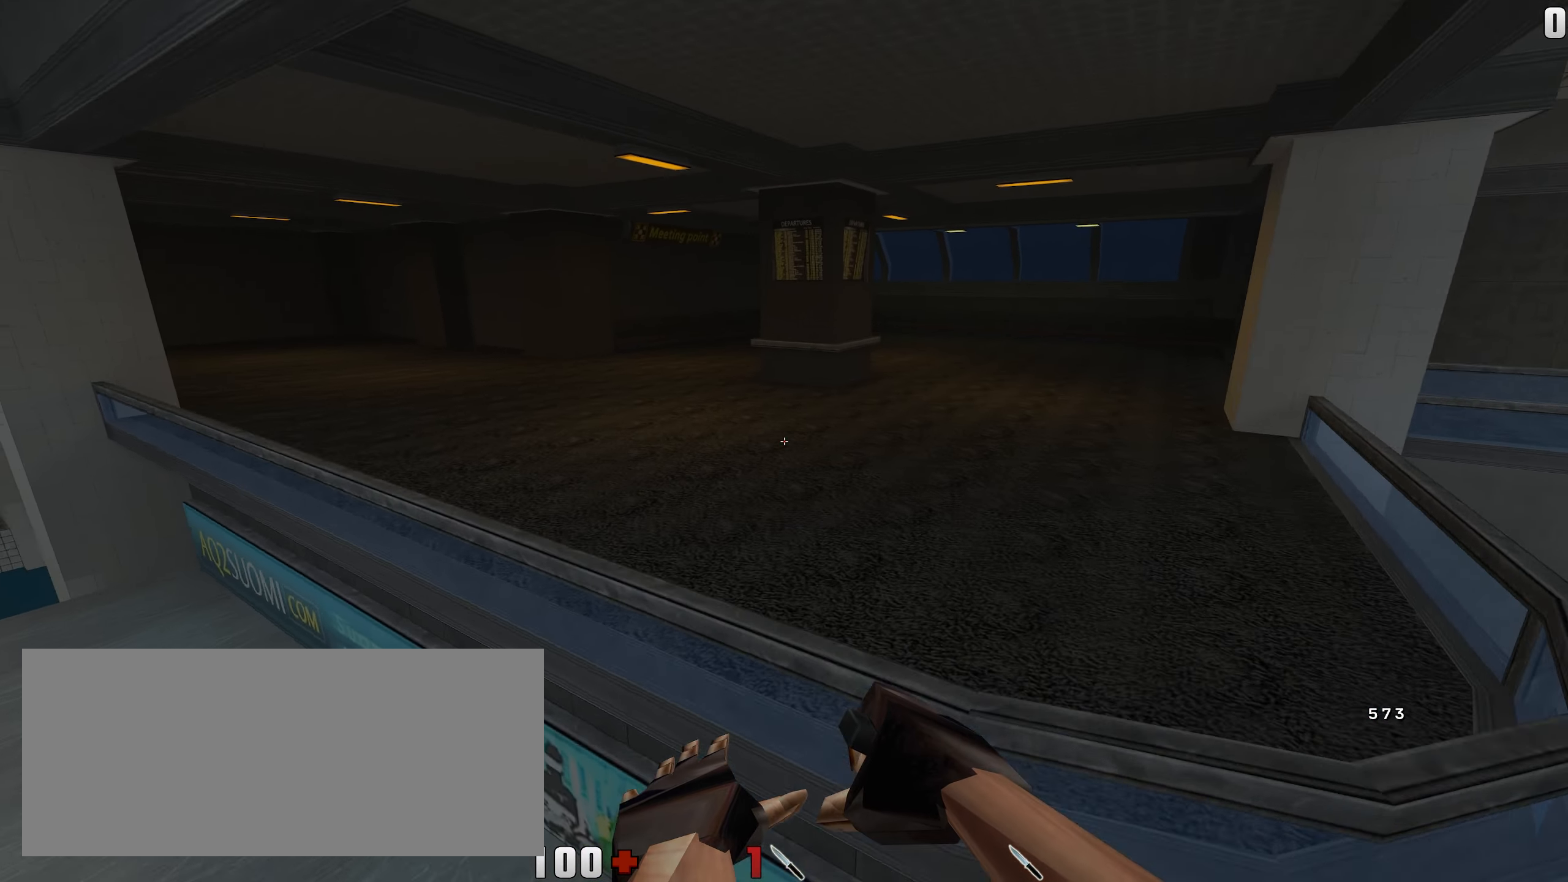
{"keys": ["w"], "mouse": [], "events": [[67, "mouse_right", "down"], [483, "mouse_right", "up"], [500, "a", "up"]]}
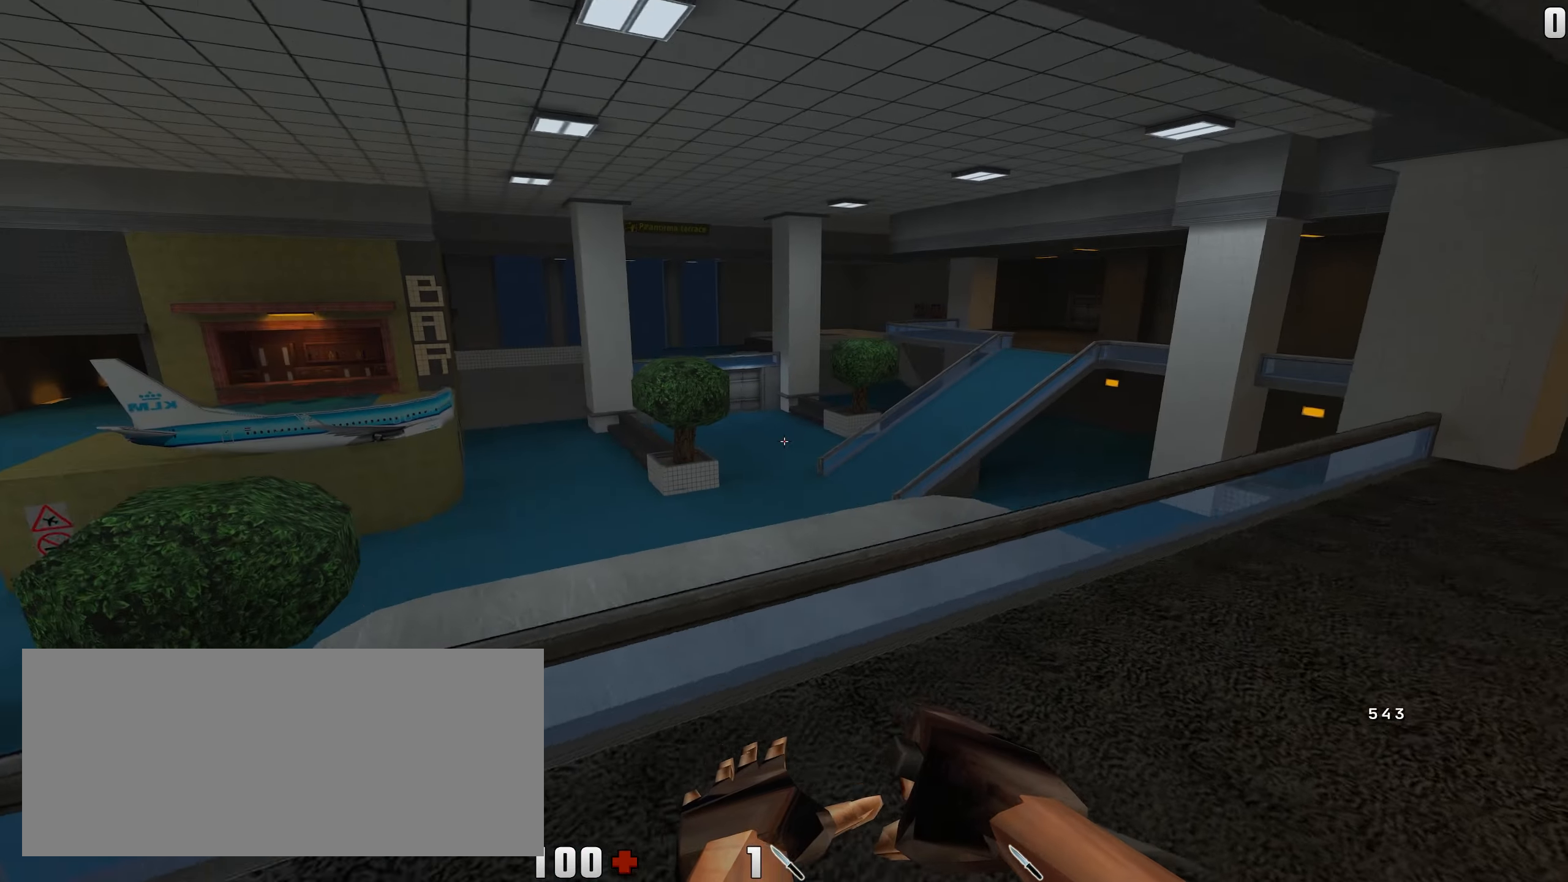
{"keys": ["d", "w"], "mouse": [], "events": [[217, "d", "down"]]}
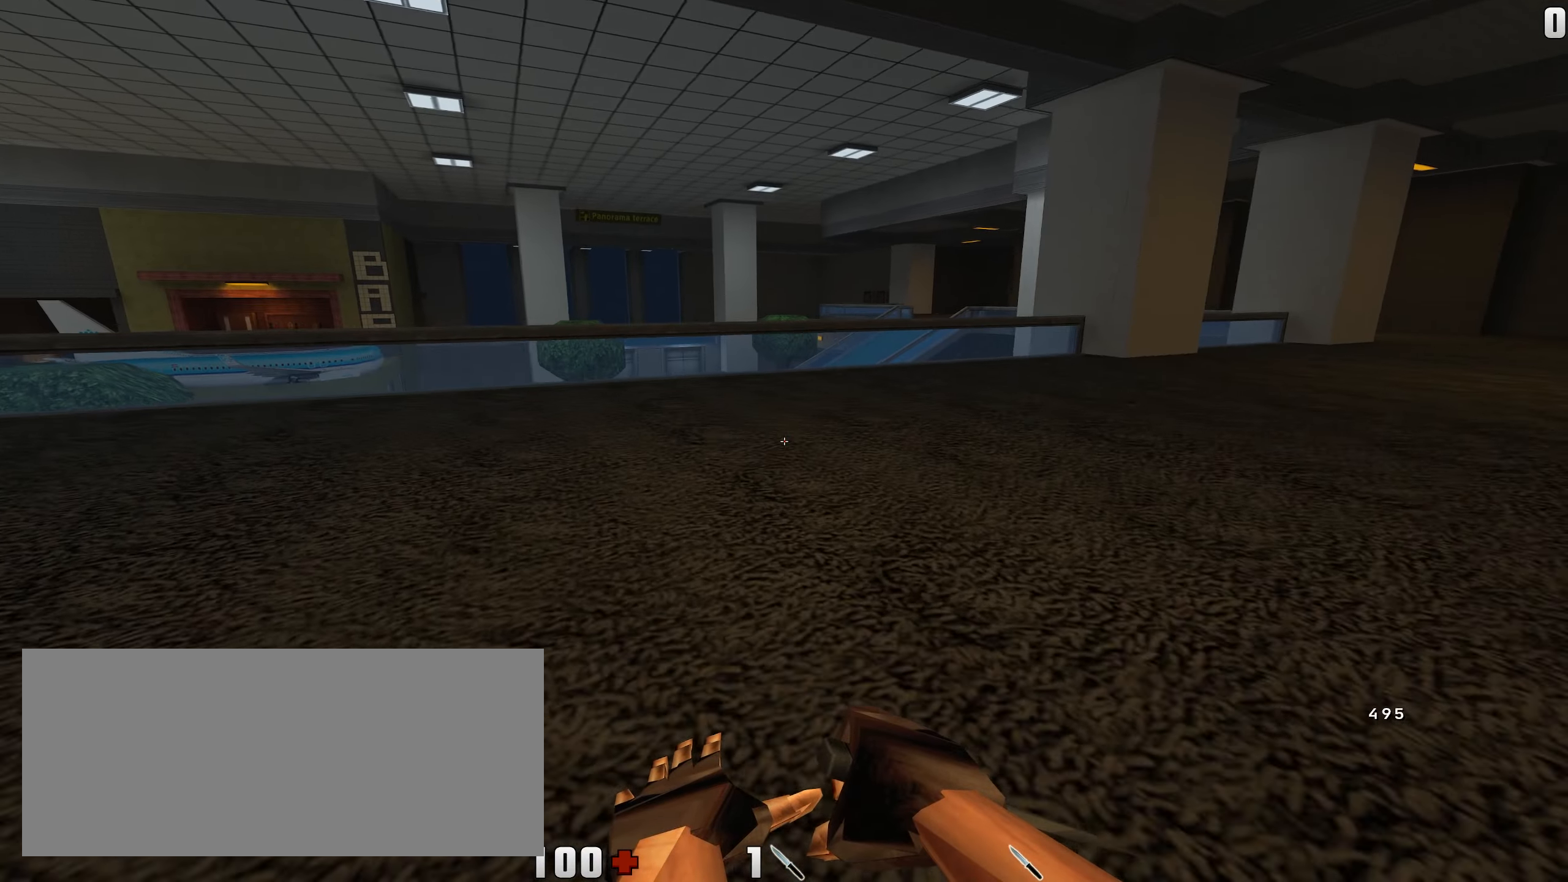
{"keys": ["d"], "mouse": [], "events": [[233, "mouse_right", "down"], [300, "w", "up"], [350, "mouse_right", "up"]]}
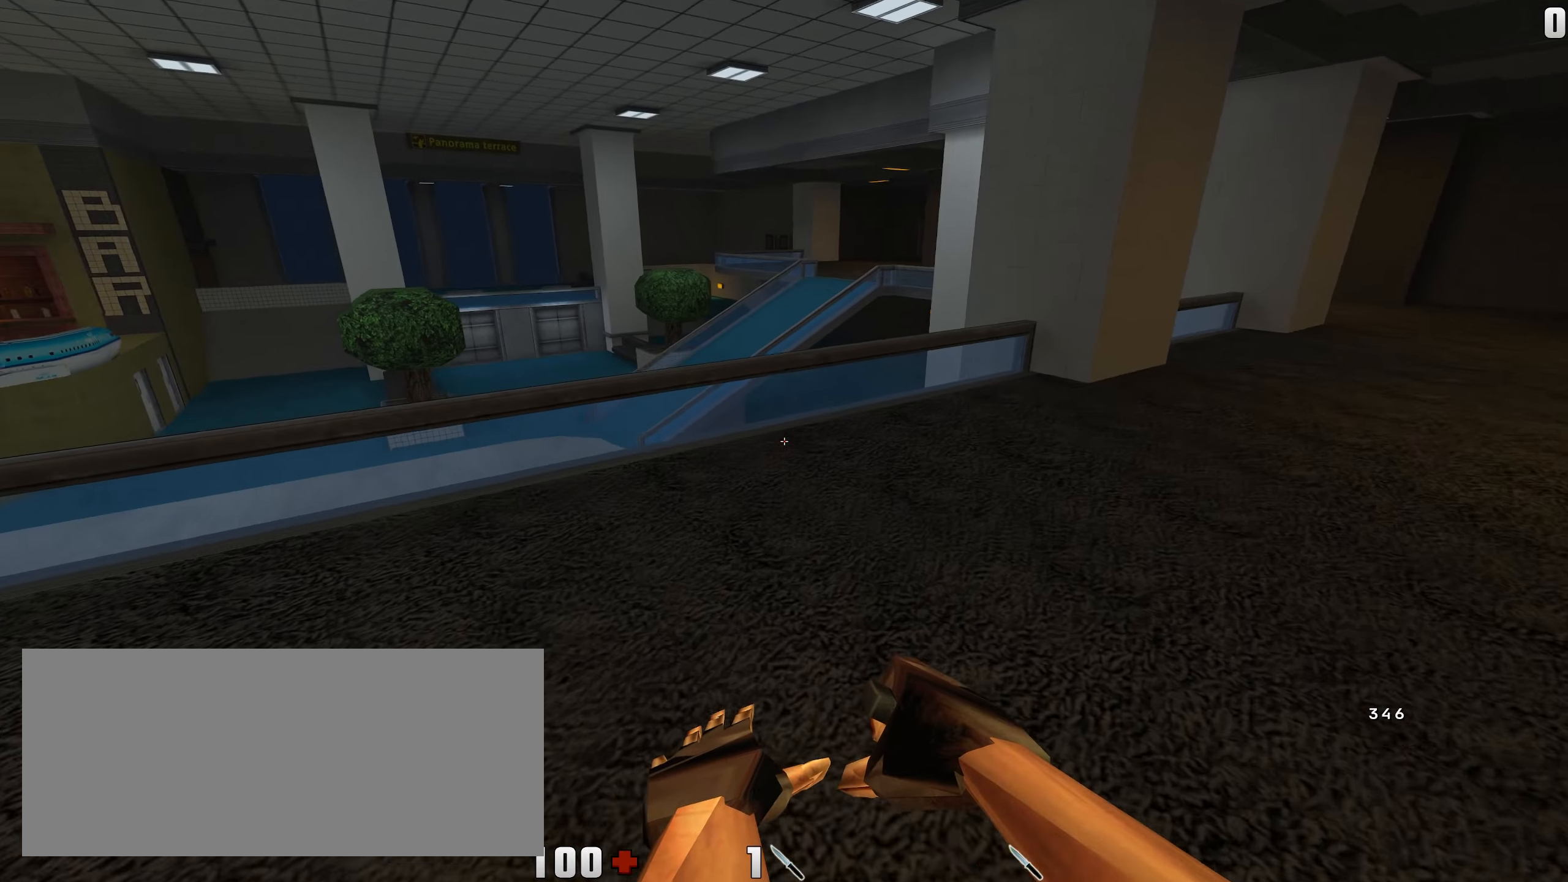
{"keys": ["d"], "mouse": [], "events": [[167, "s", "down"], [400, "s", "up"]]}
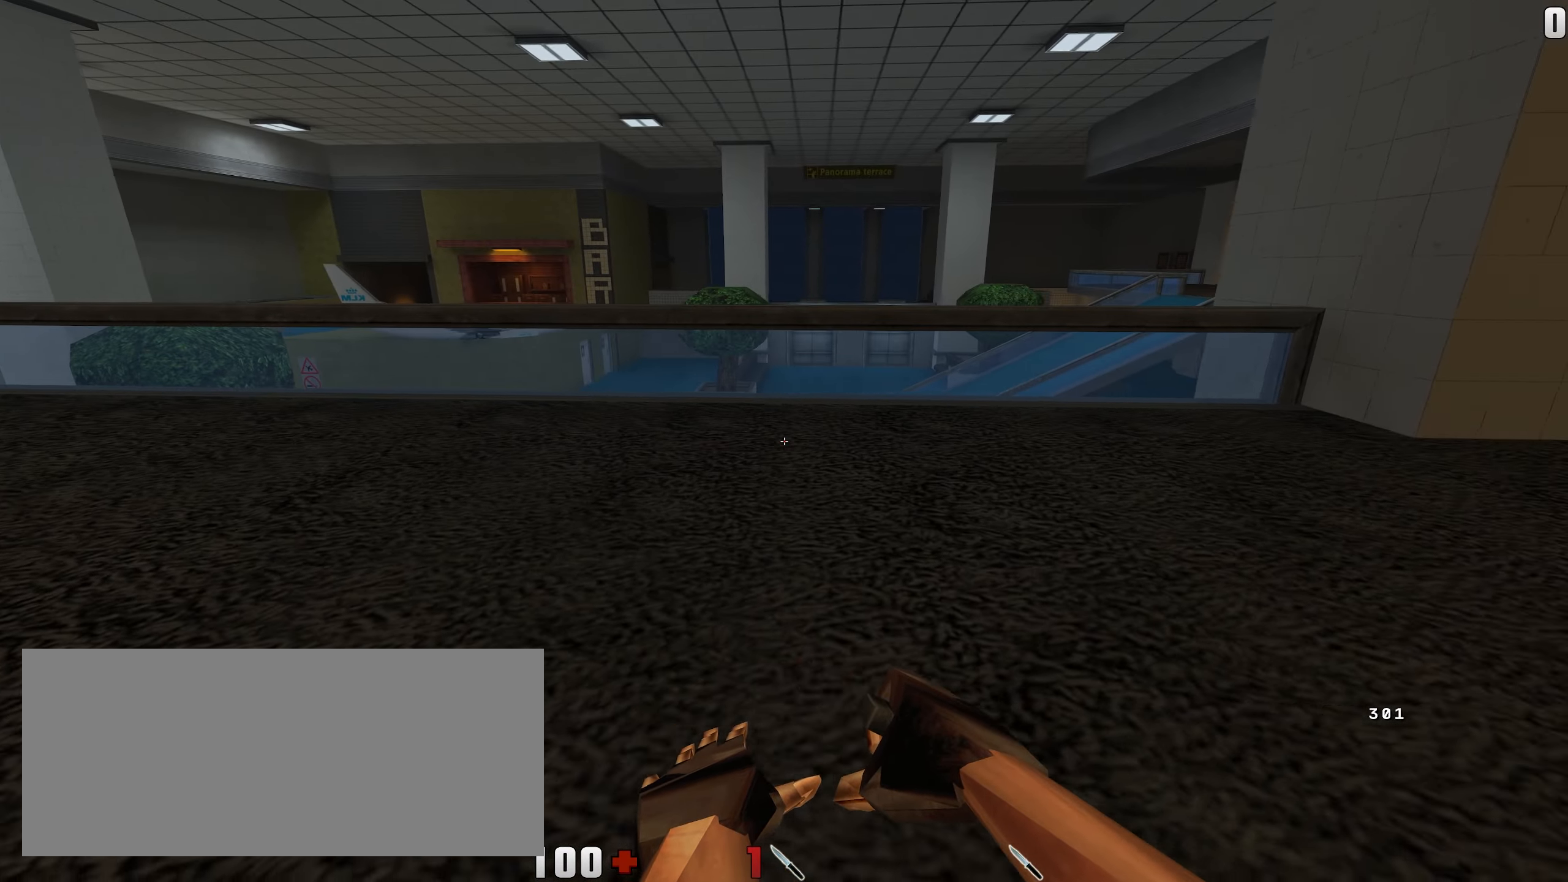
{"keys": ["a", "w"], "mouse": [], "events": [[50, "w", "down"], [83, "d", "up"], [267, "a", "down"], [267, "mouse_right", "down"], [433, "mouse_right", "up"]]}
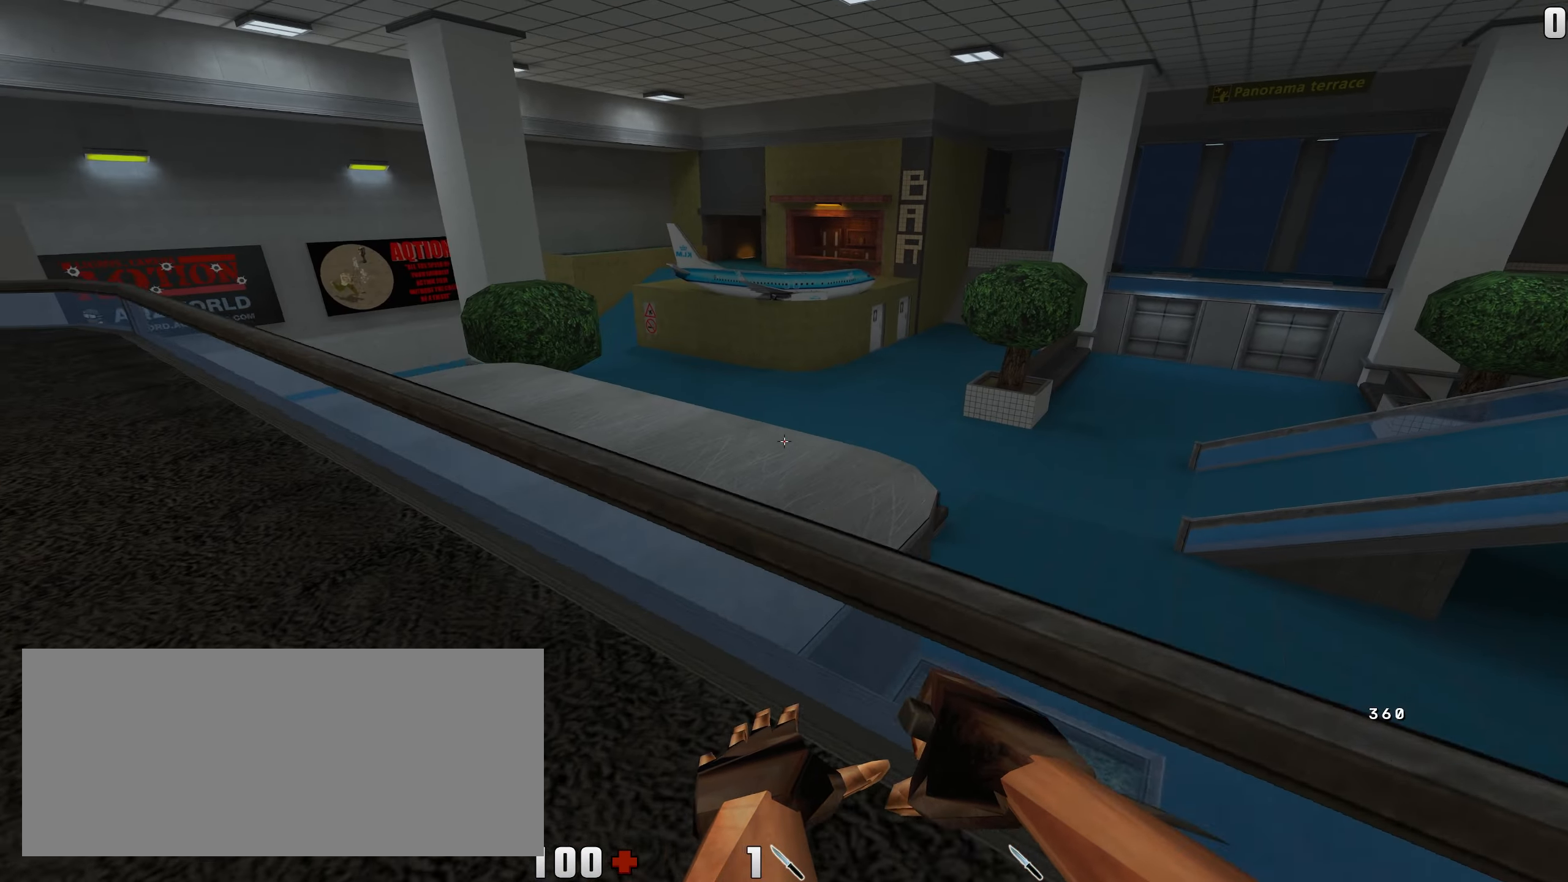
{"keys": ["a"], "mouse": [], "events": [[483, "w", "up"]]}
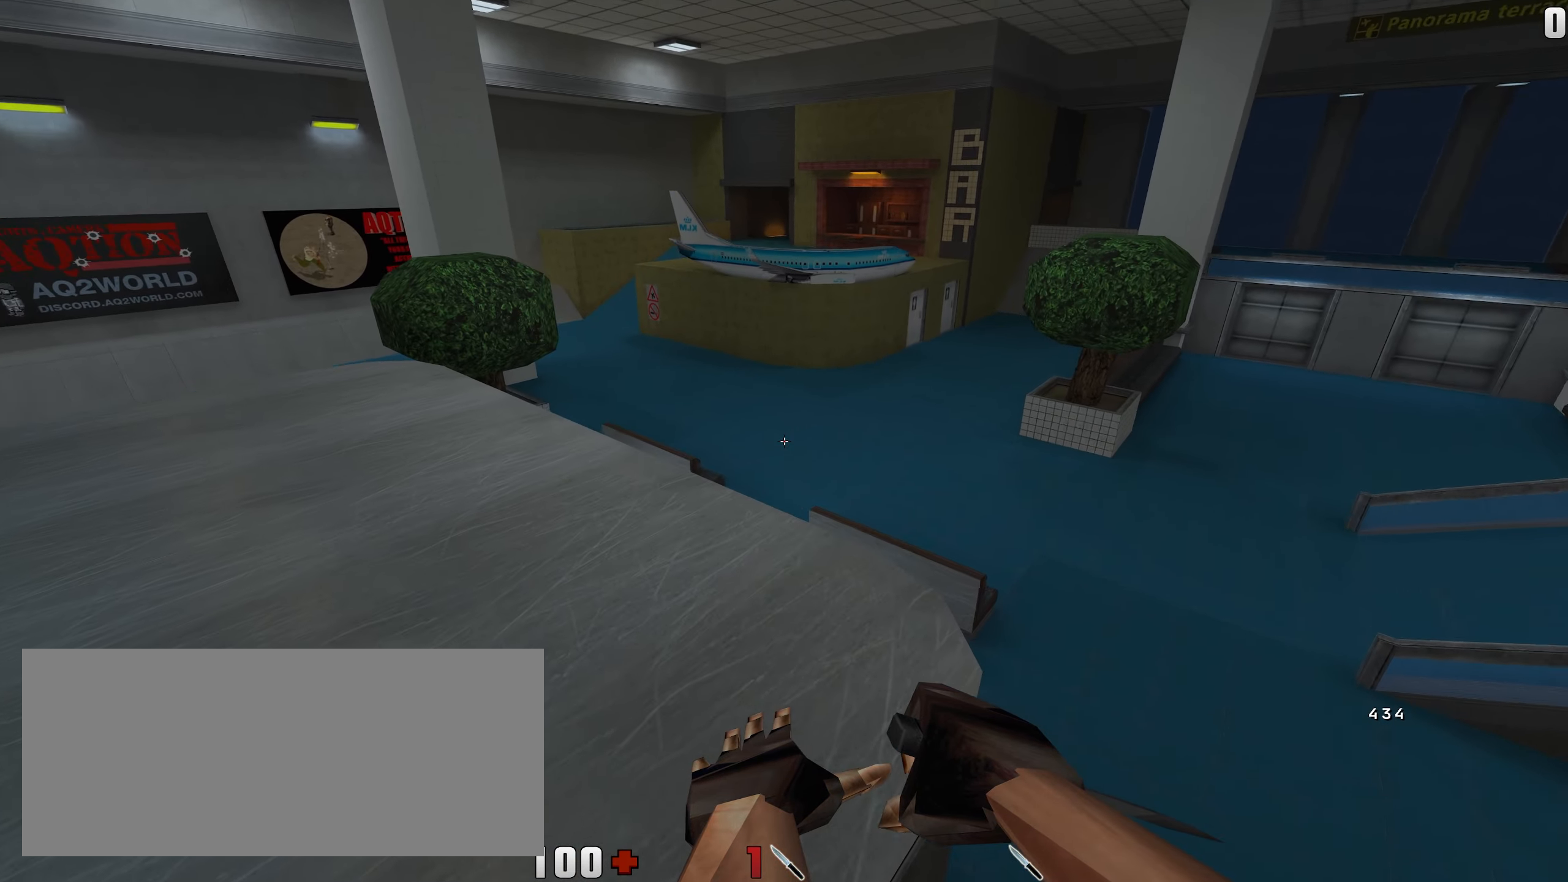
{"keys": ["a", "s"], "mouse": [], "events": [[100, "s", "down"]]}
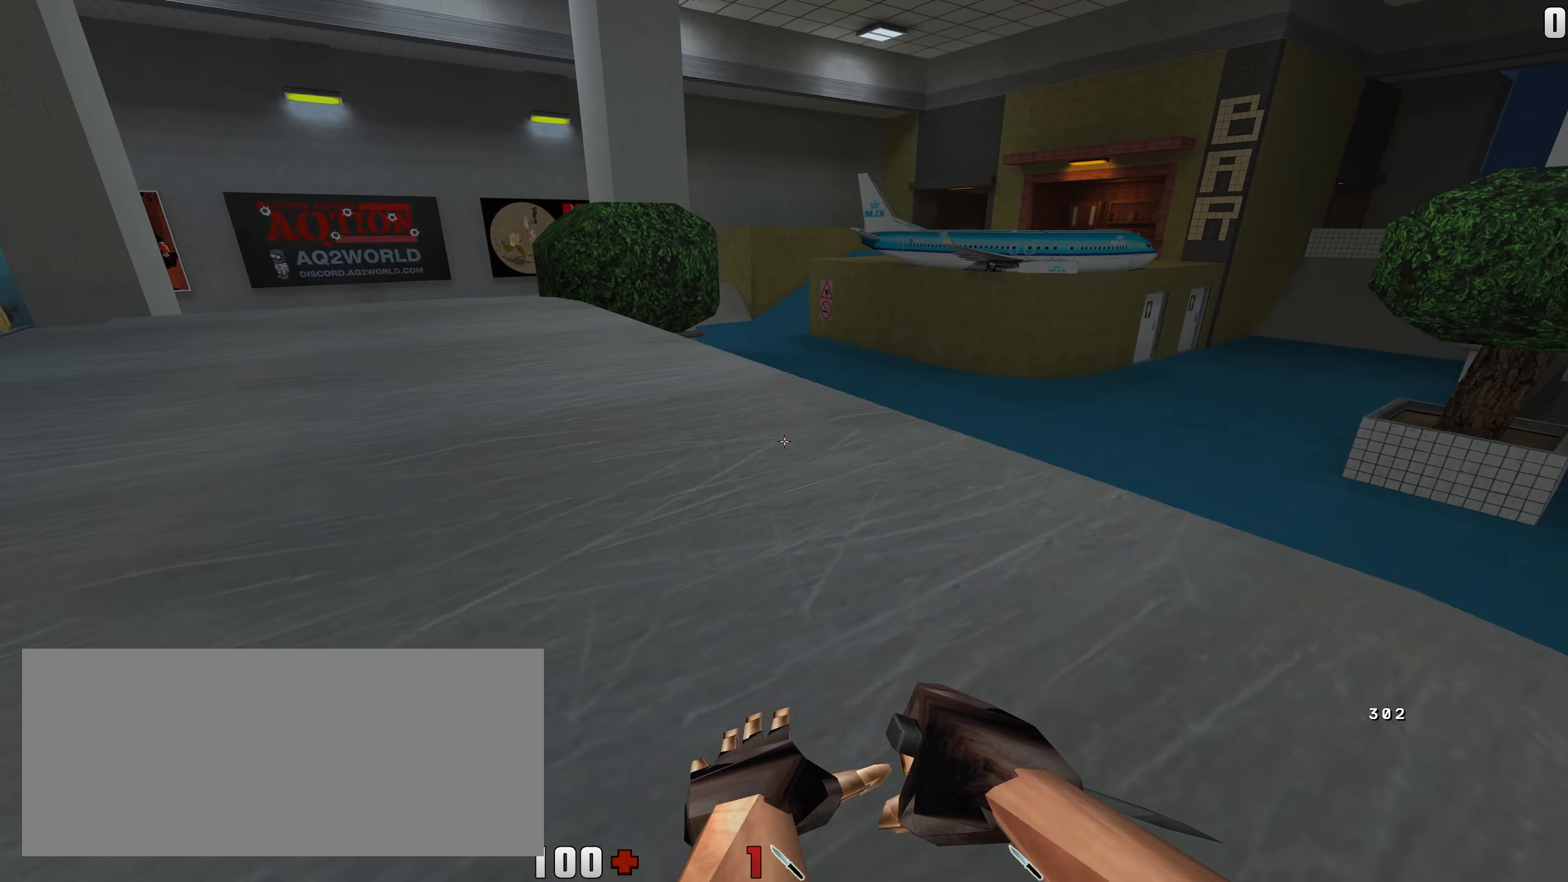
{"keys": ["w"], "mouse": [], "events": [[183, "a", "up"], [217, "d", "down"], [250, "d", "up"], [250, "s", "up"], [400, "w", "down"]]}
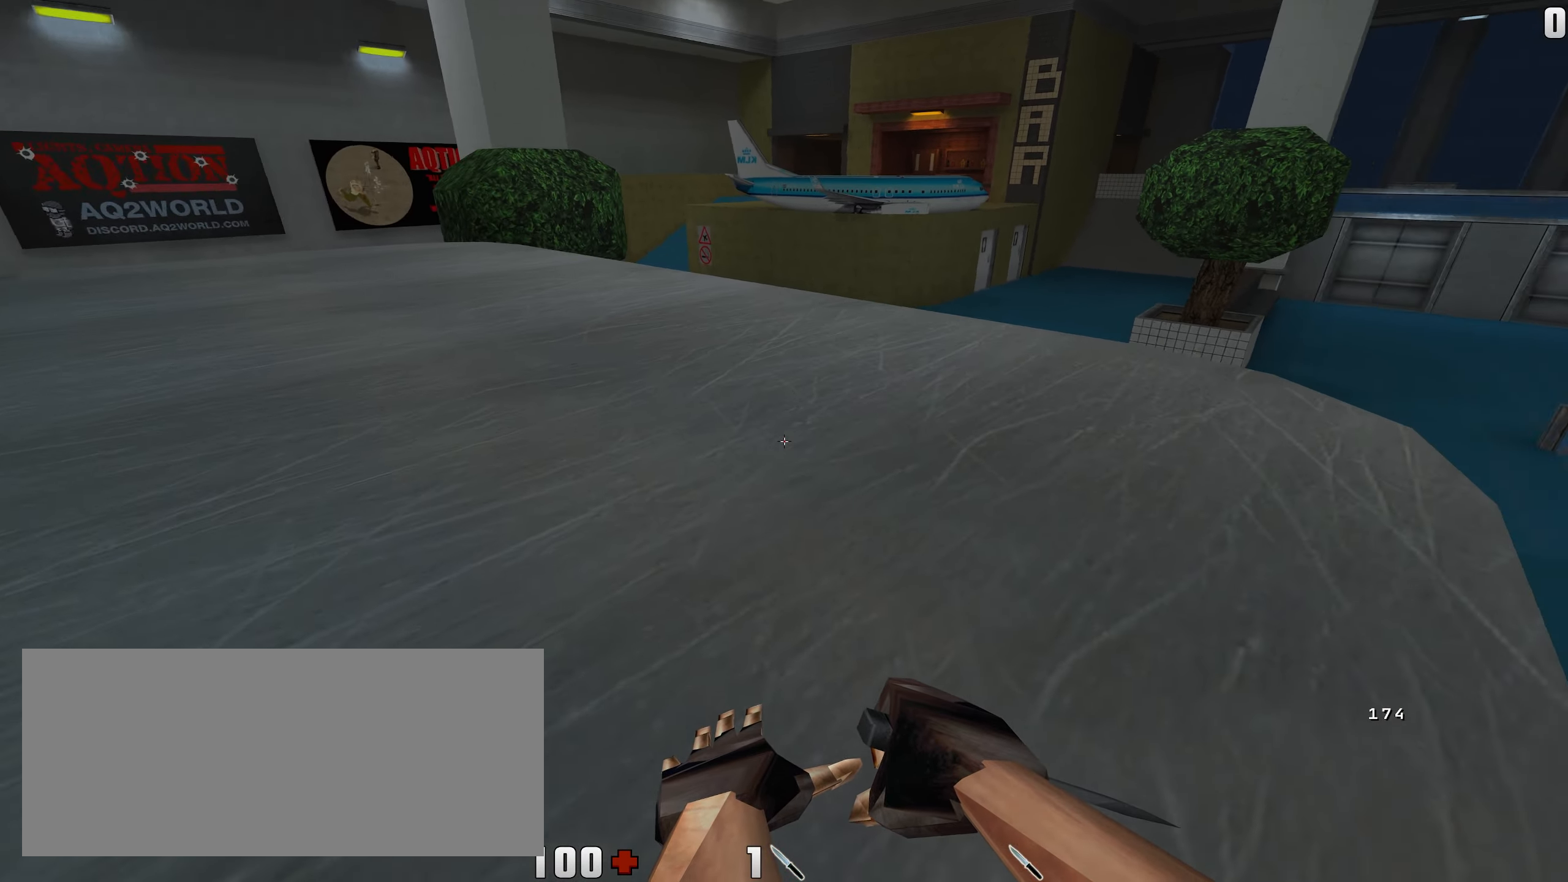
{"keys": ["a", "w"], "mouse": [], "events": [[83, "a", "down"], [183, "mouse_right", "down"], [300, "mouse_right", "up"]]}
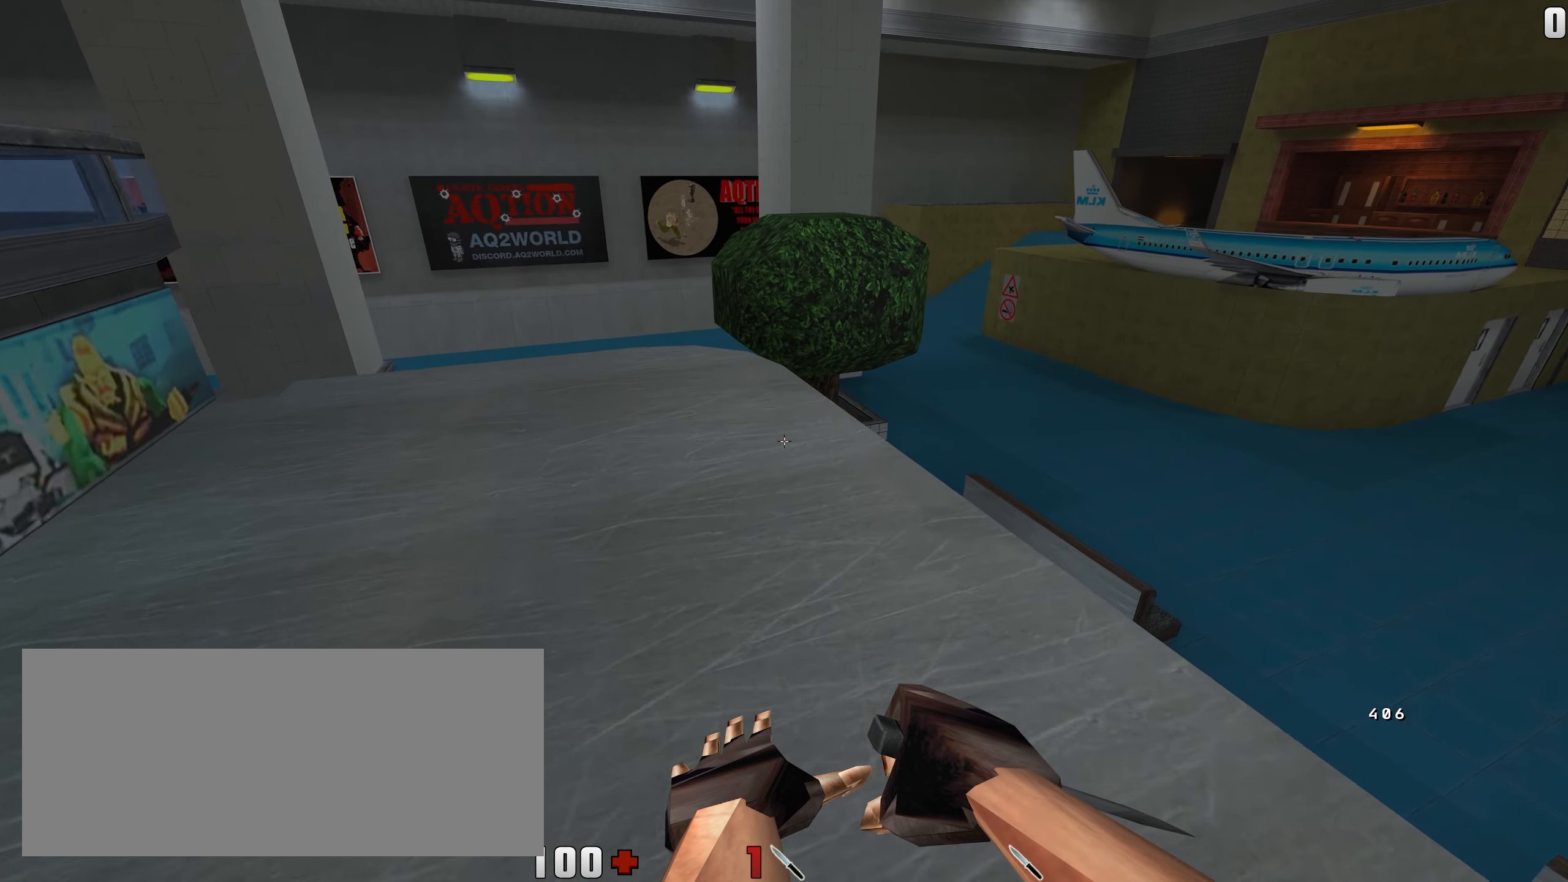
{"keys": ["d", "w"], "mouse": [], "events": [[134, "d", "down"], [150, "a", "up"], [184, "mouse_right", "down"], [450, "mouse_right", "up"]]}
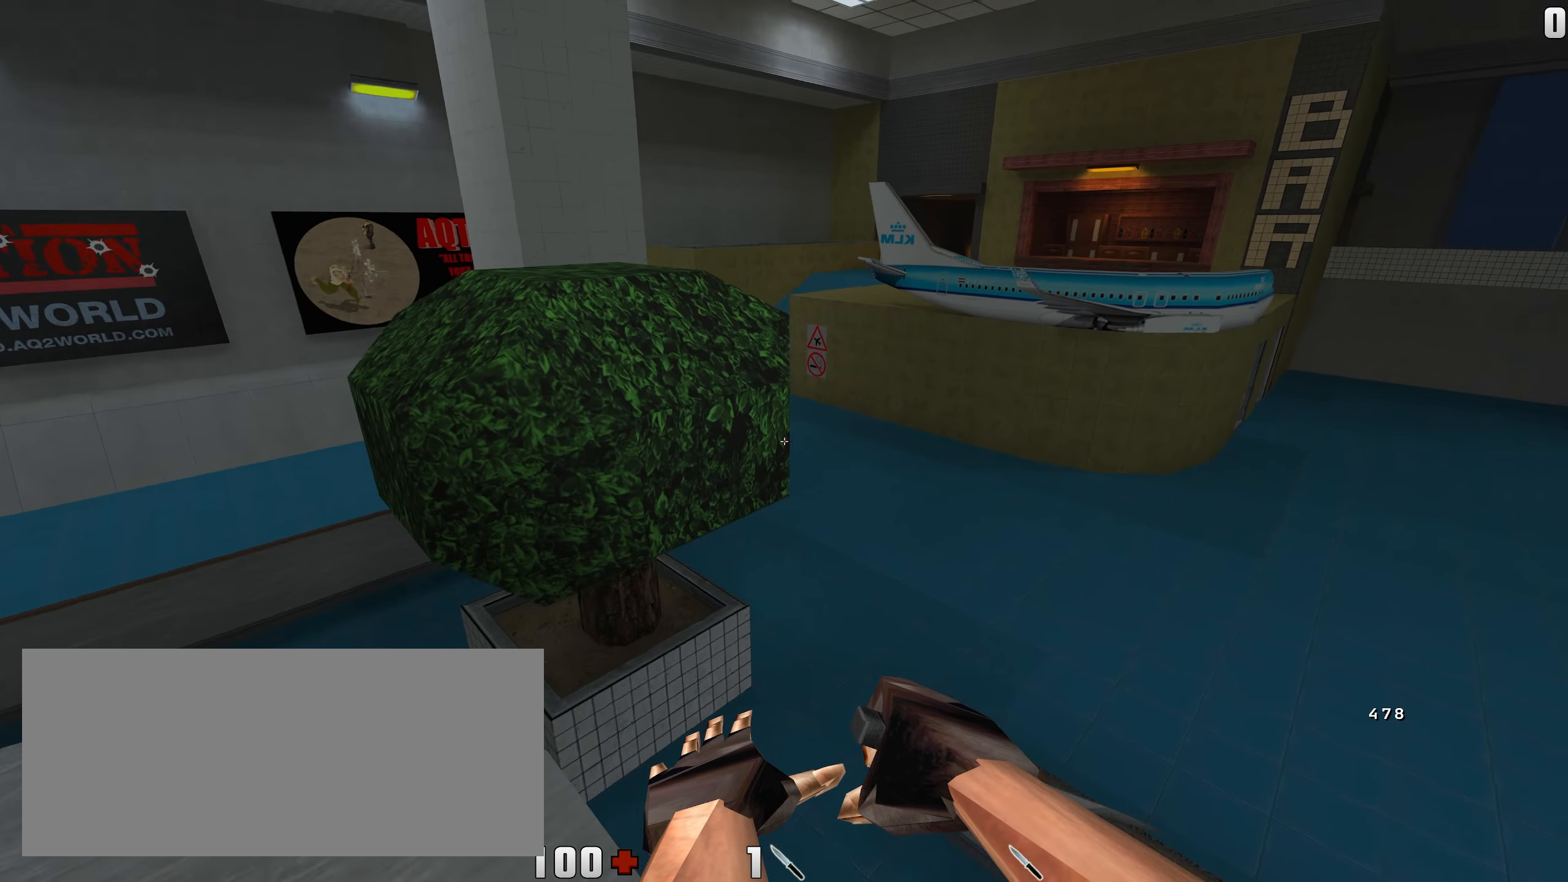
{"keys": ["d", "w"], "mouse": [], "events": [[234, "mouse_right", "down"], [484, "mouse_right", "up"]]}
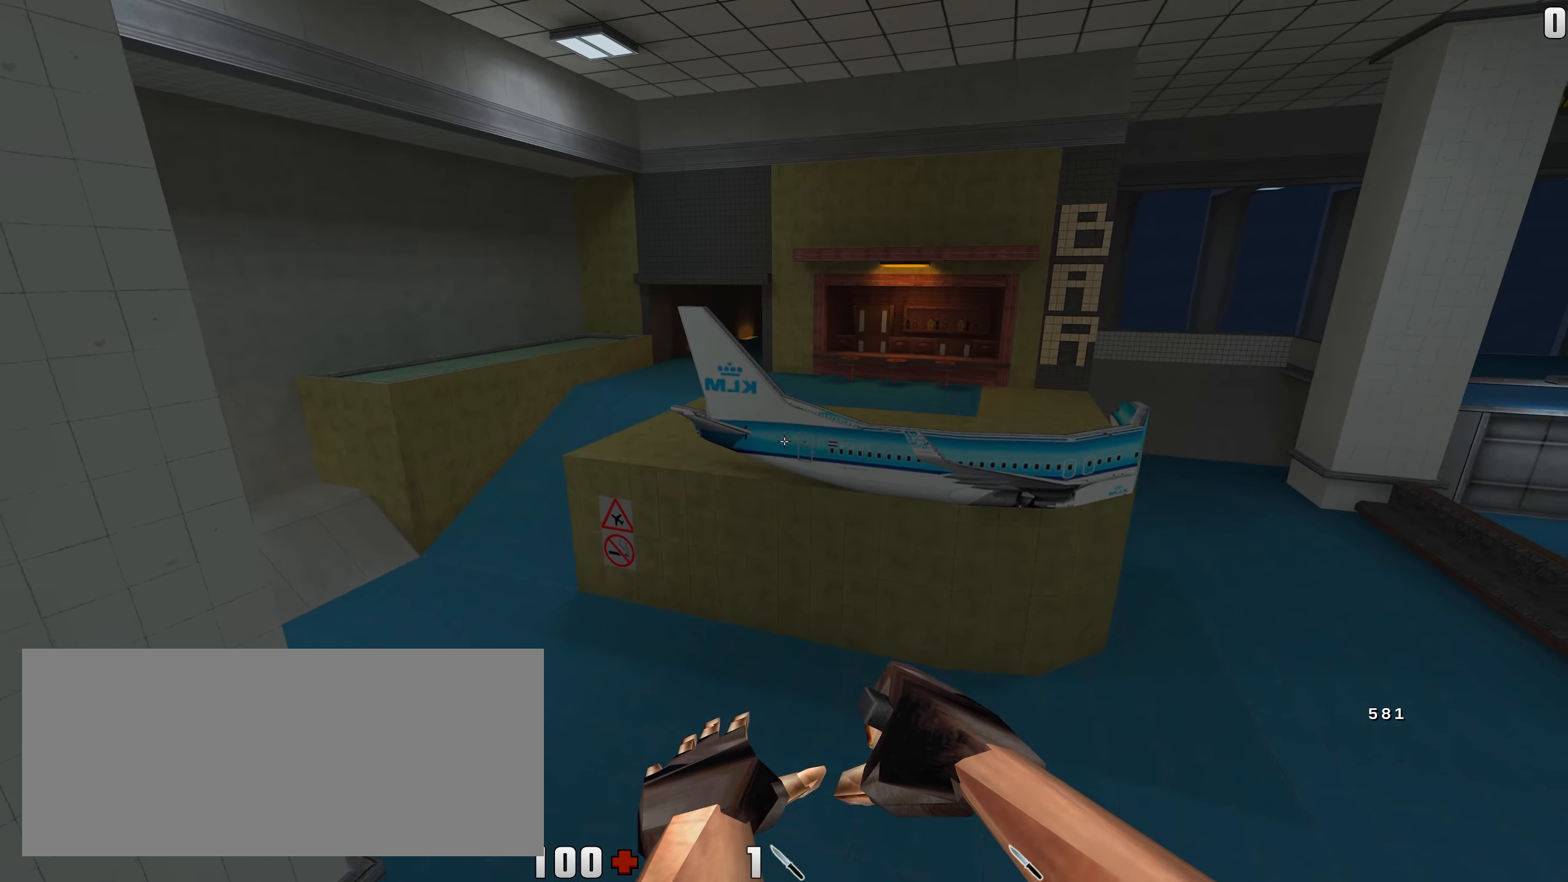
{"keys": ["a", "w"], "mouse": [], "events": [[284, "a", "down"], [350, "d", "up"]]}
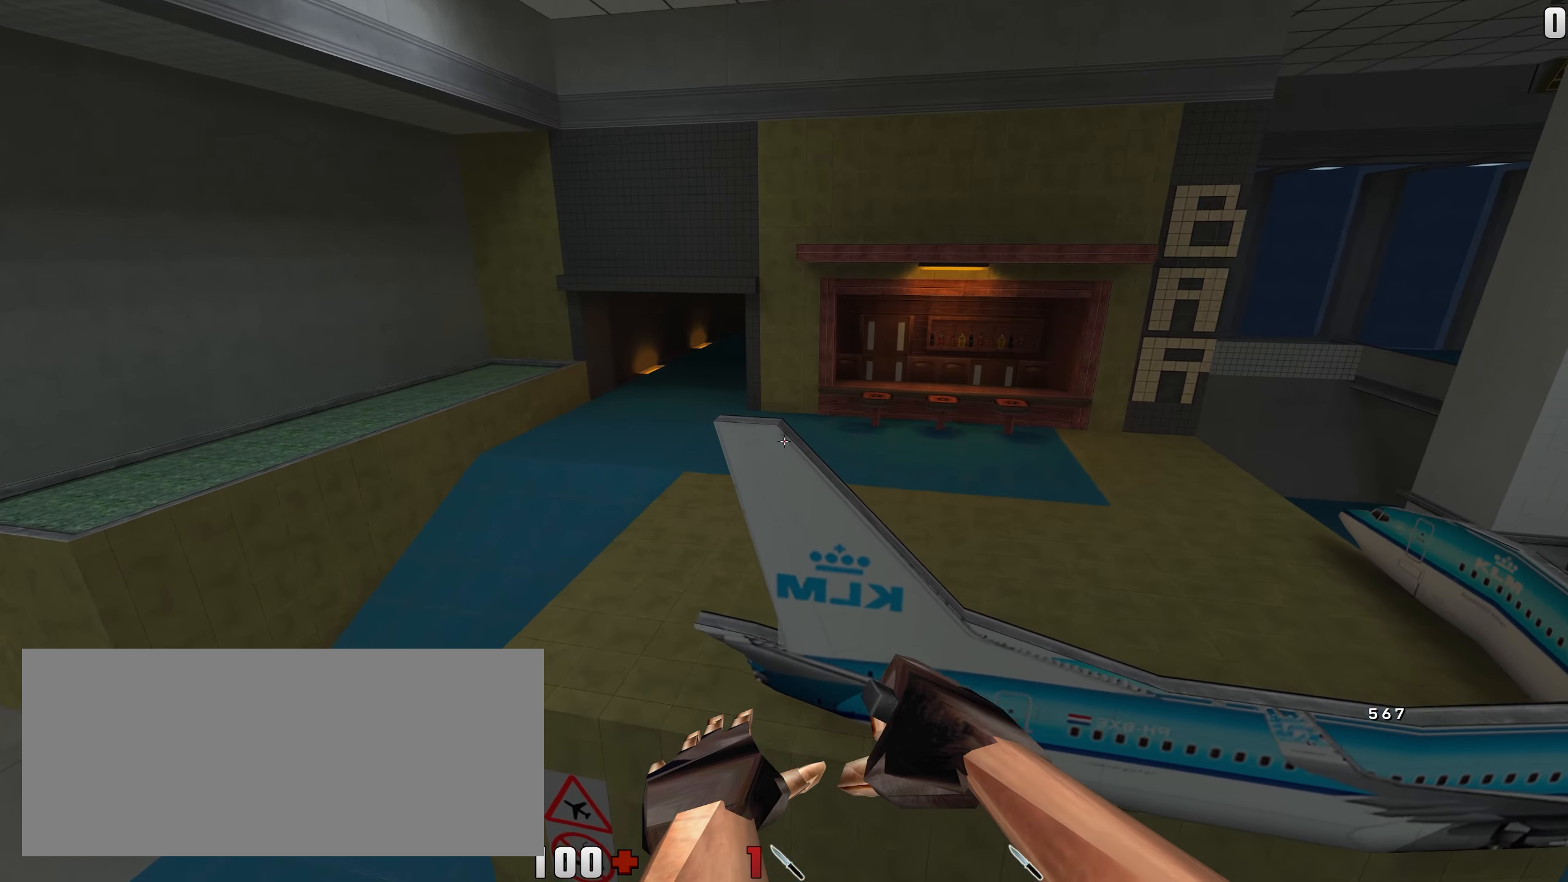
{"keys": ["w"], "mouse": [], "events": [[217, "a", "up"]]}
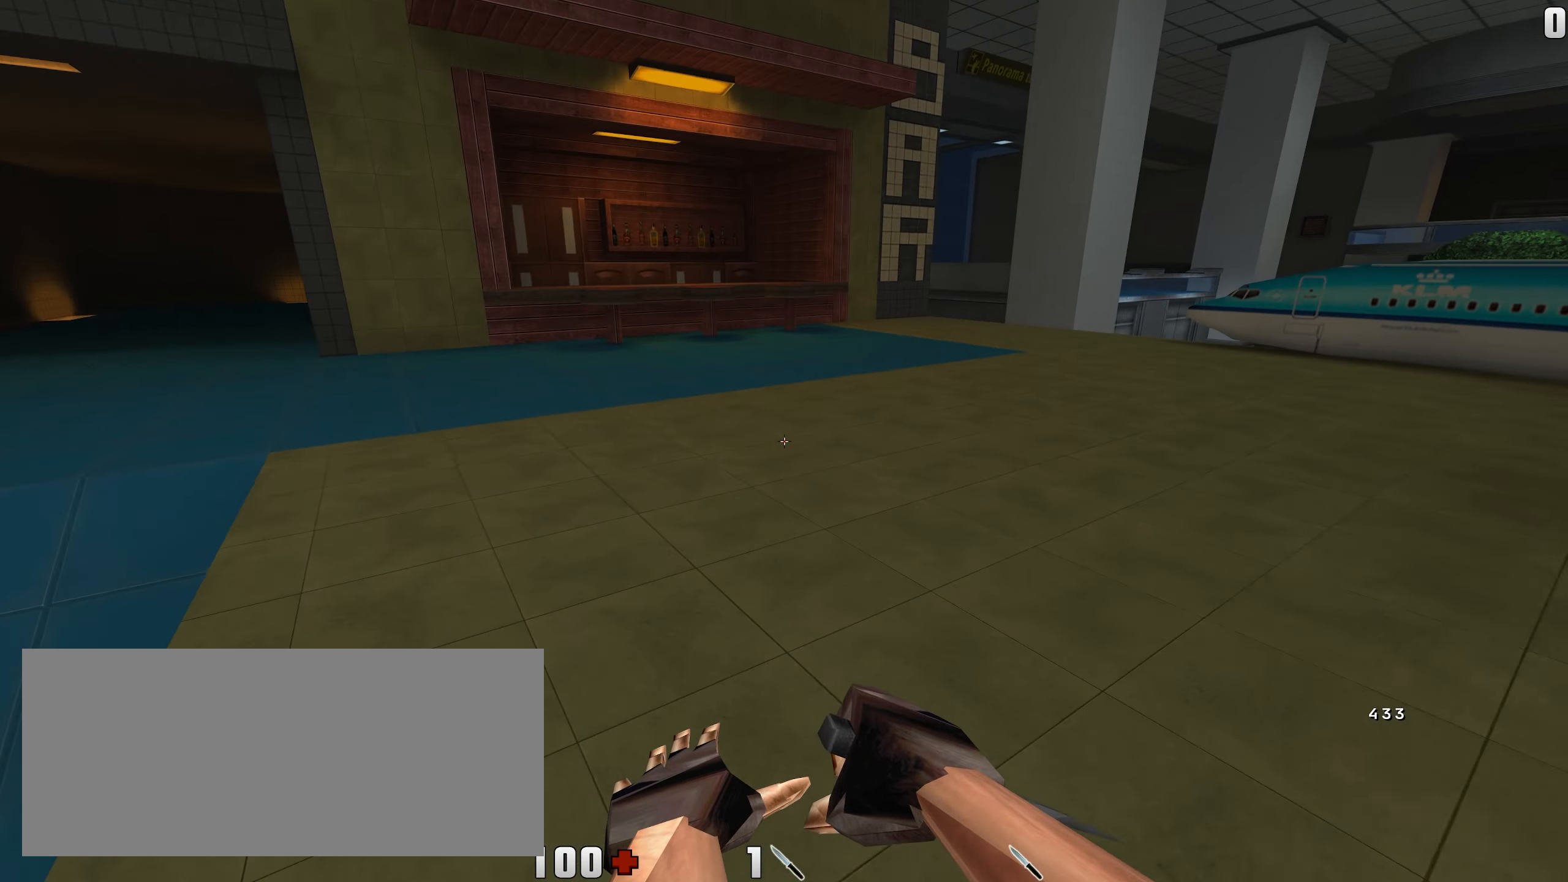
{"keys": [], "mouse": [], "events": [[34, "mouse_right", "down"], [50, "a", "down"], [100, "a", "up"], [200, "mouse_right", "up"], [334, "a", "down"], [334, "w", "up"], [417, "a", "up"]]}
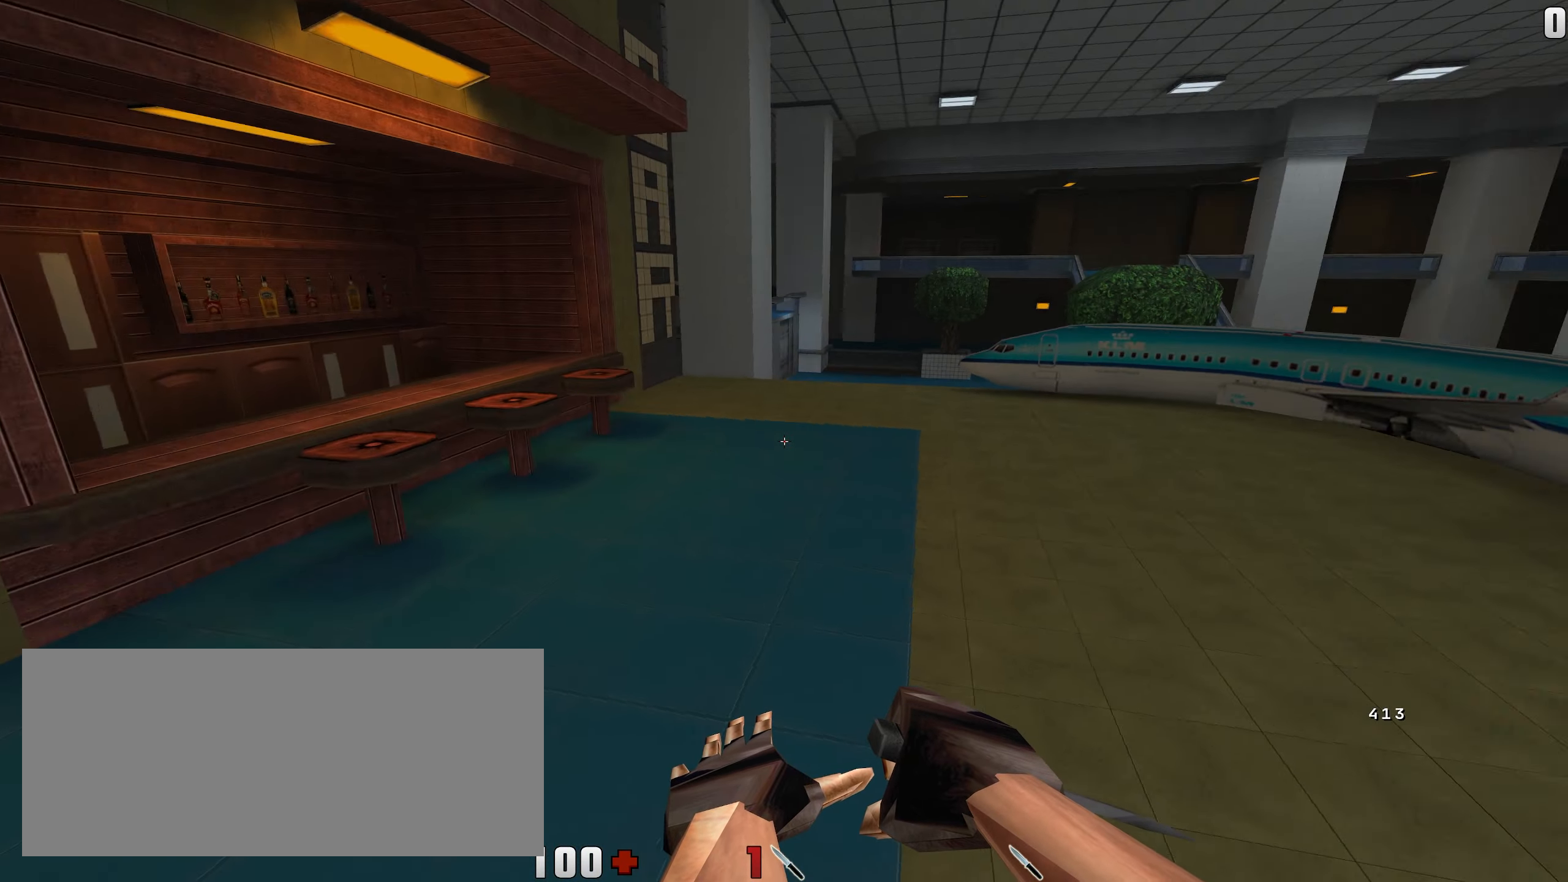
{"keys": ["w"], "mouse": [], "events": [[84, "w", "down"]]}
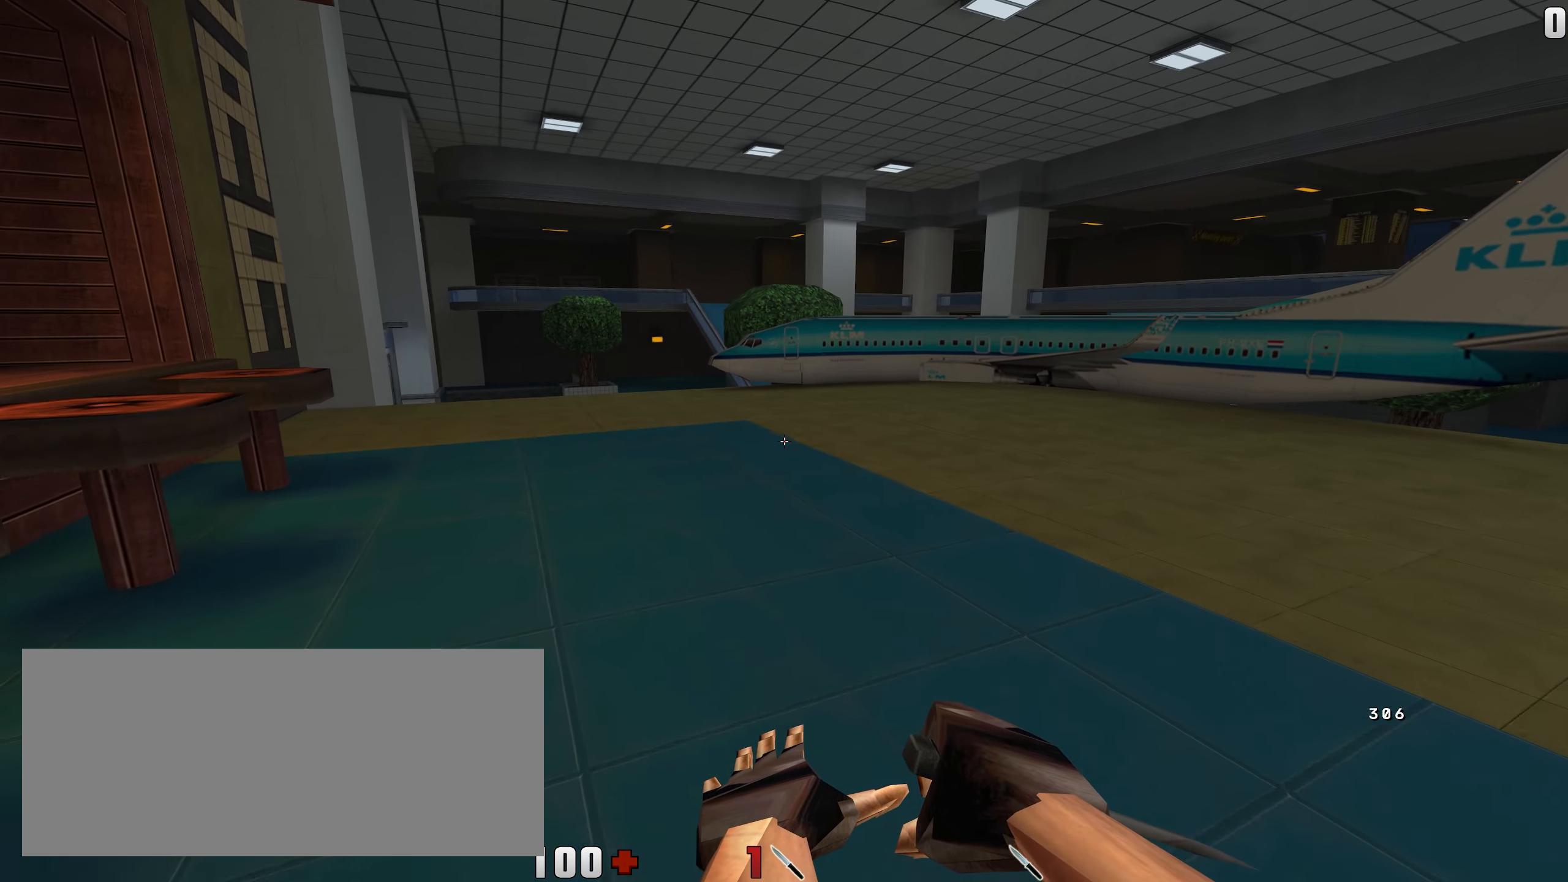
{"keys": ["a", "d", "w"], "mouse": [], "events": [[84, "a", "down"], [284, "a", "up"], [317, "d", "down"], [484, "a", "down"]]}
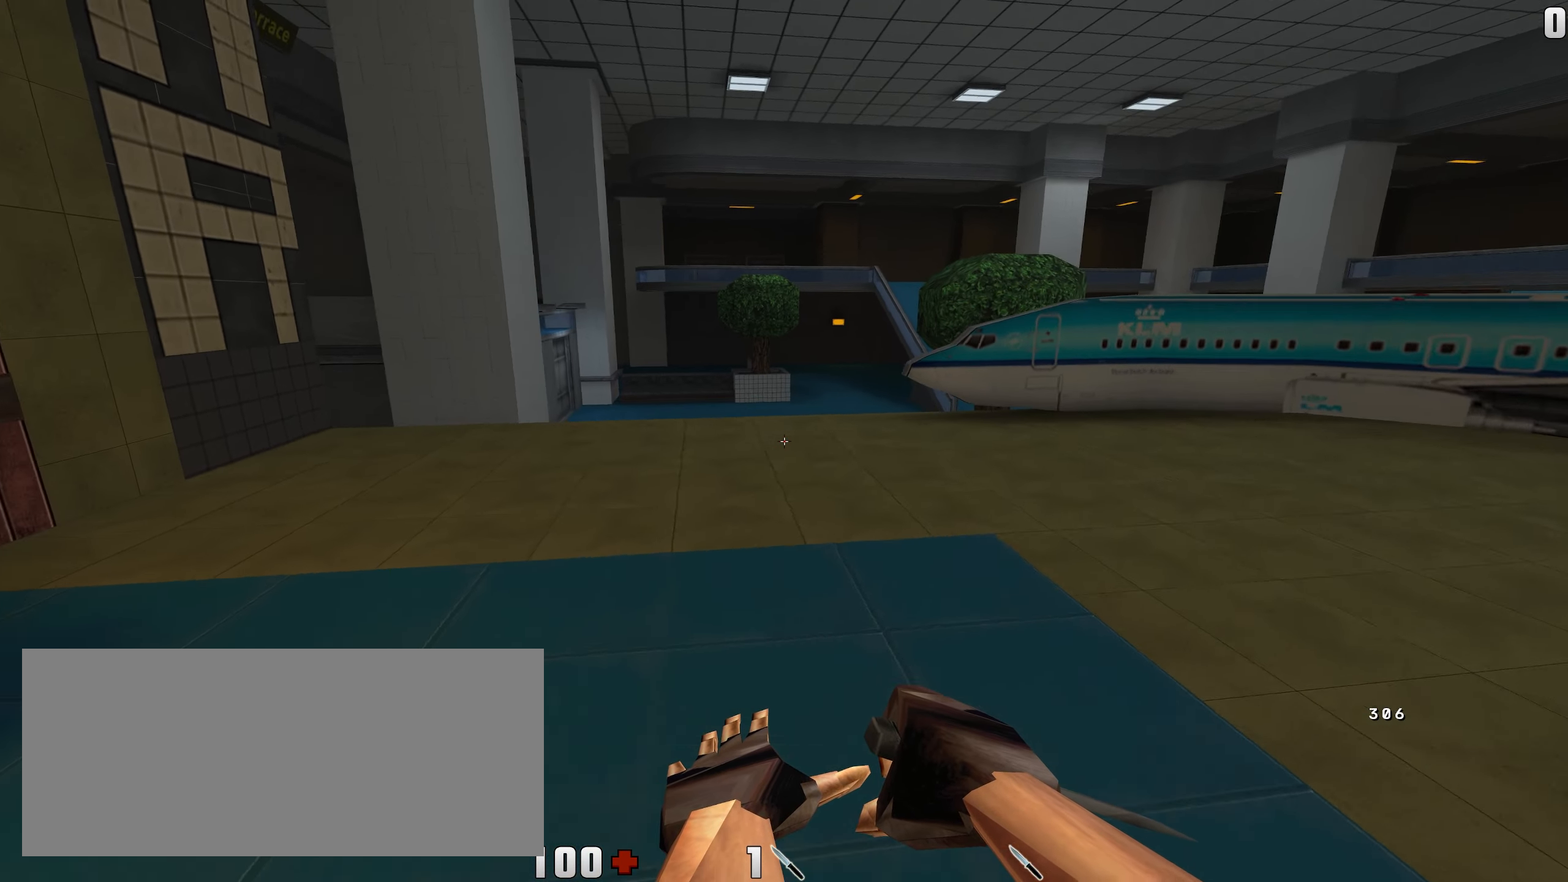
{"keys": ["a", "d", "s"], "mouse": [], "events": [[17, "d", "up"], [150, "a", "up"], [217, "d", "down"], [317, "w", "up"], [384, "a", "down"], [417, "d", "up"], [467, "s", "down"], [500, "d", "down"]]}
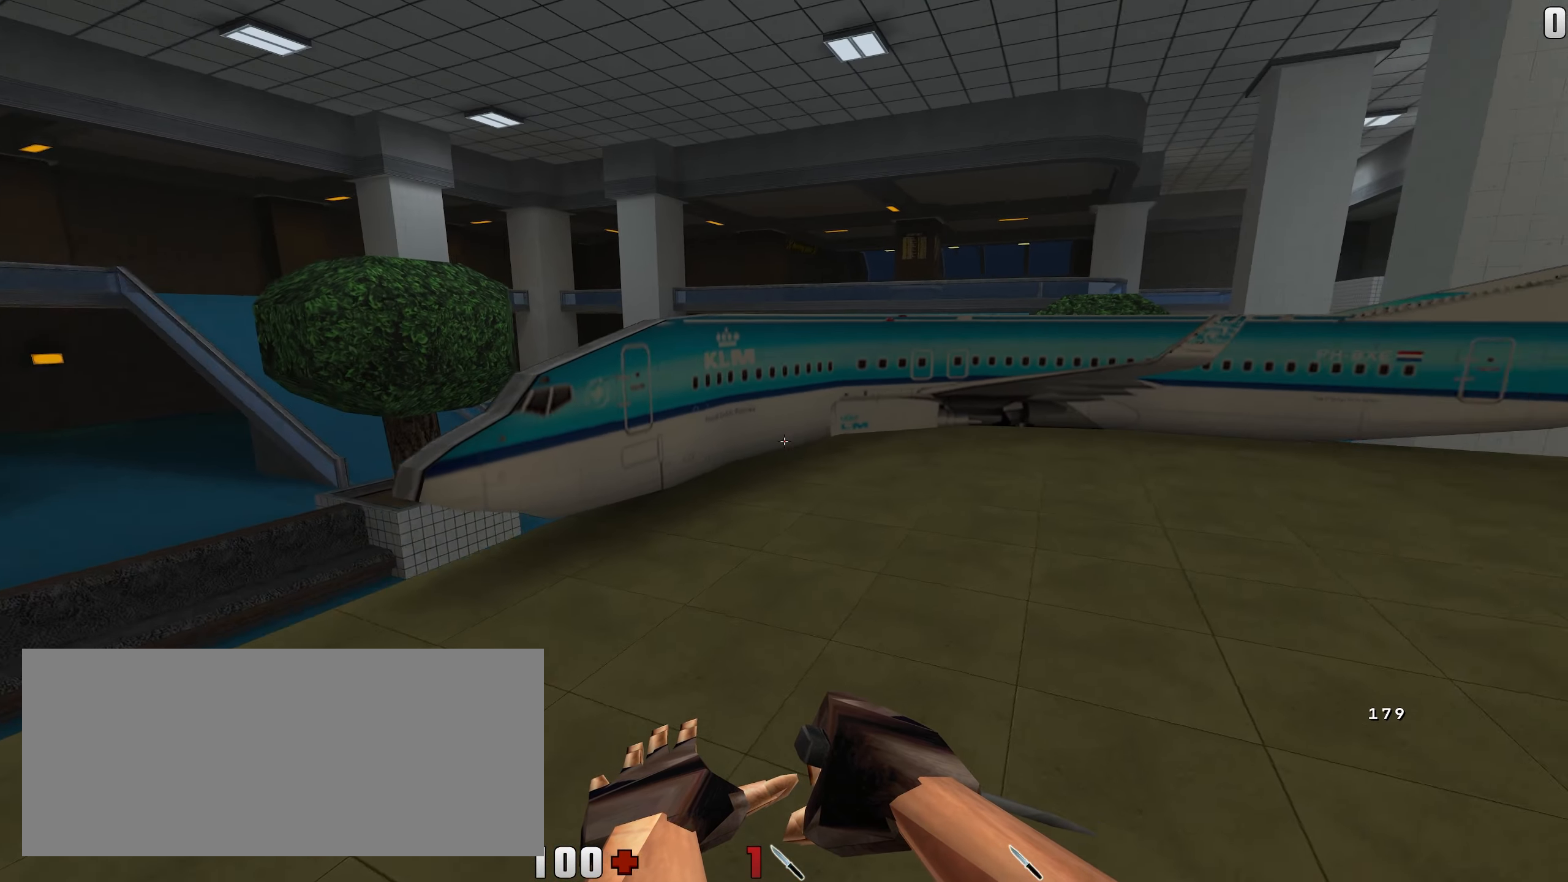
{"keys": ["w"], "mouse": [], "events": [[67, "a", "up"], [150, "s", "up"], [317, "w", "down"], [367, "d", "up"]]}
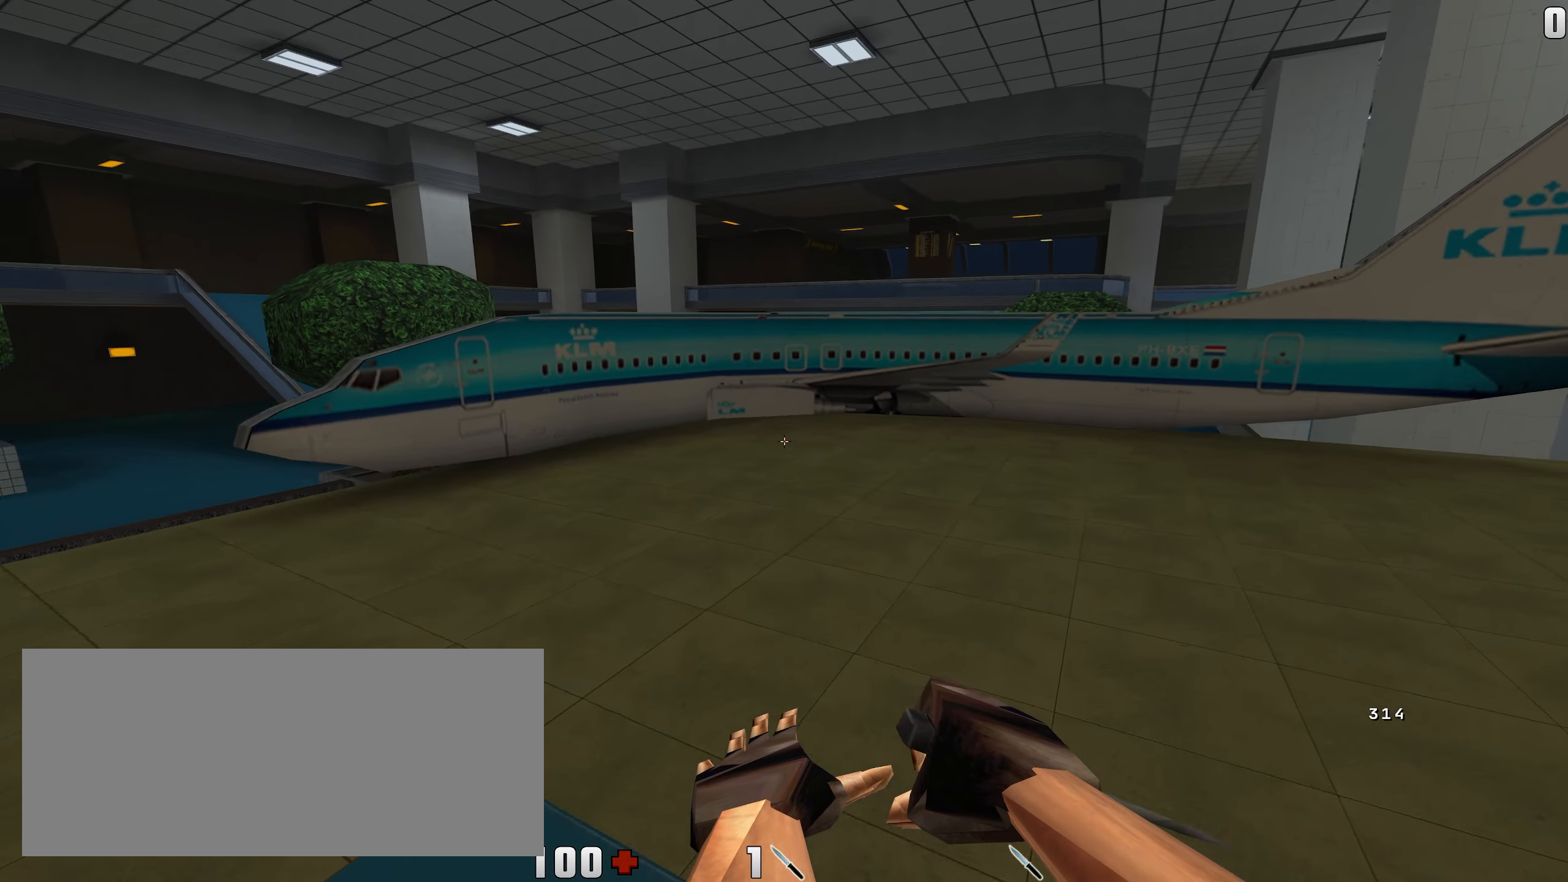
{"keys": ["a", "w"], "mouse": [], "events": [[366, "a", "down"]]}
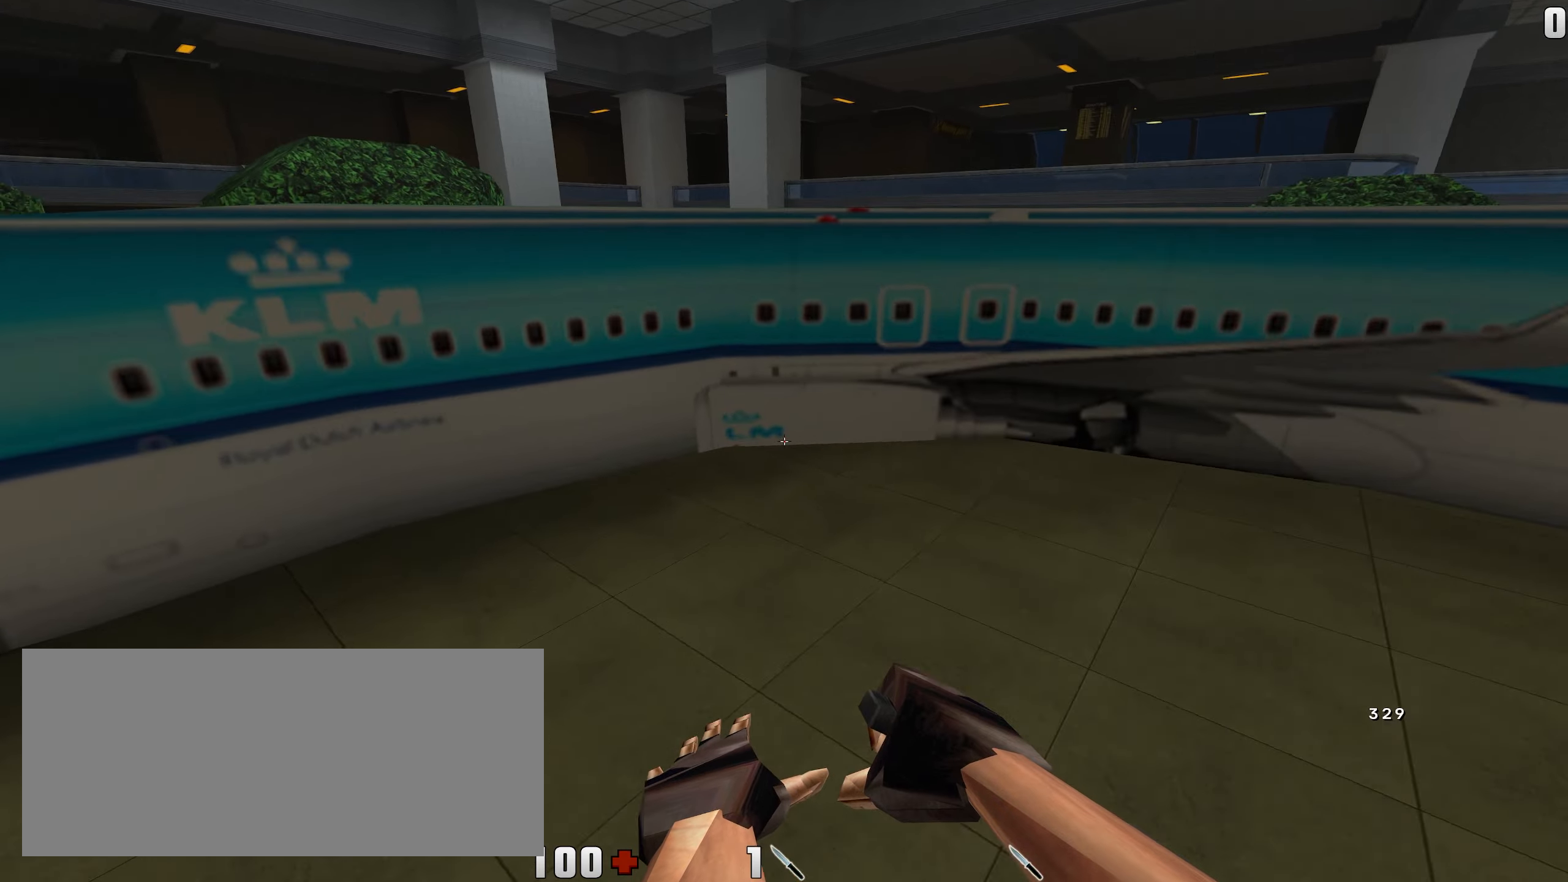
{"keys": ["a", "w"], "mouse": [], "events": [[16, "mouse_right", "down"], [83, "mouse_right", "up"], [166, "mouse_right", "down"], [416, "mouse_right", "up"]]}
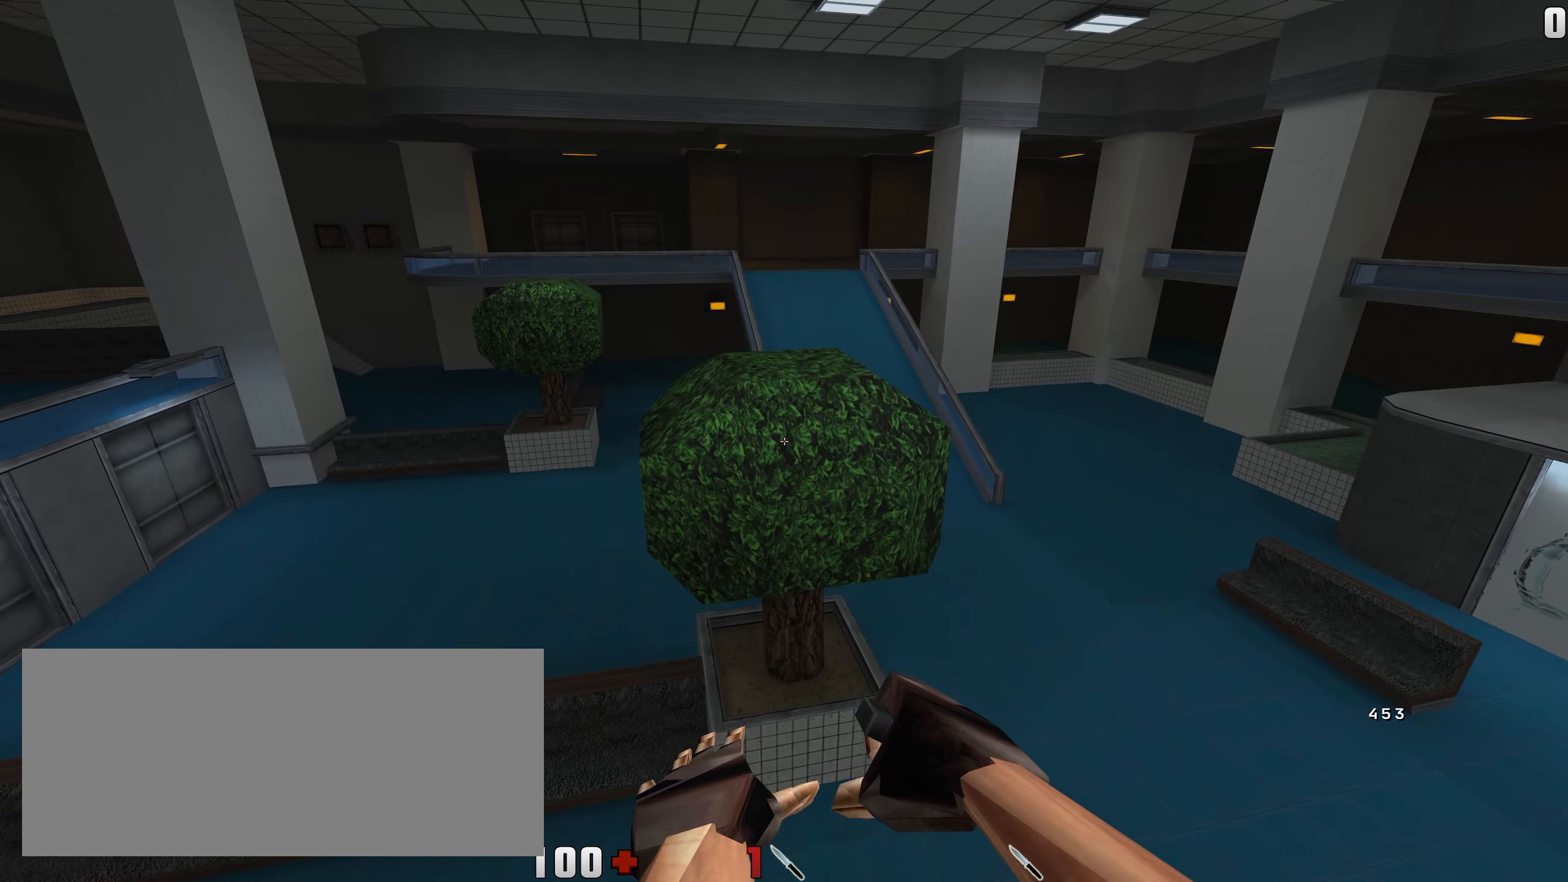
{"keys": ["d", "w"], "mouse": ["right"], "events": [[300, "mouse_right", "down"], [366, "d", "down"], [416, "a", "up"]]}
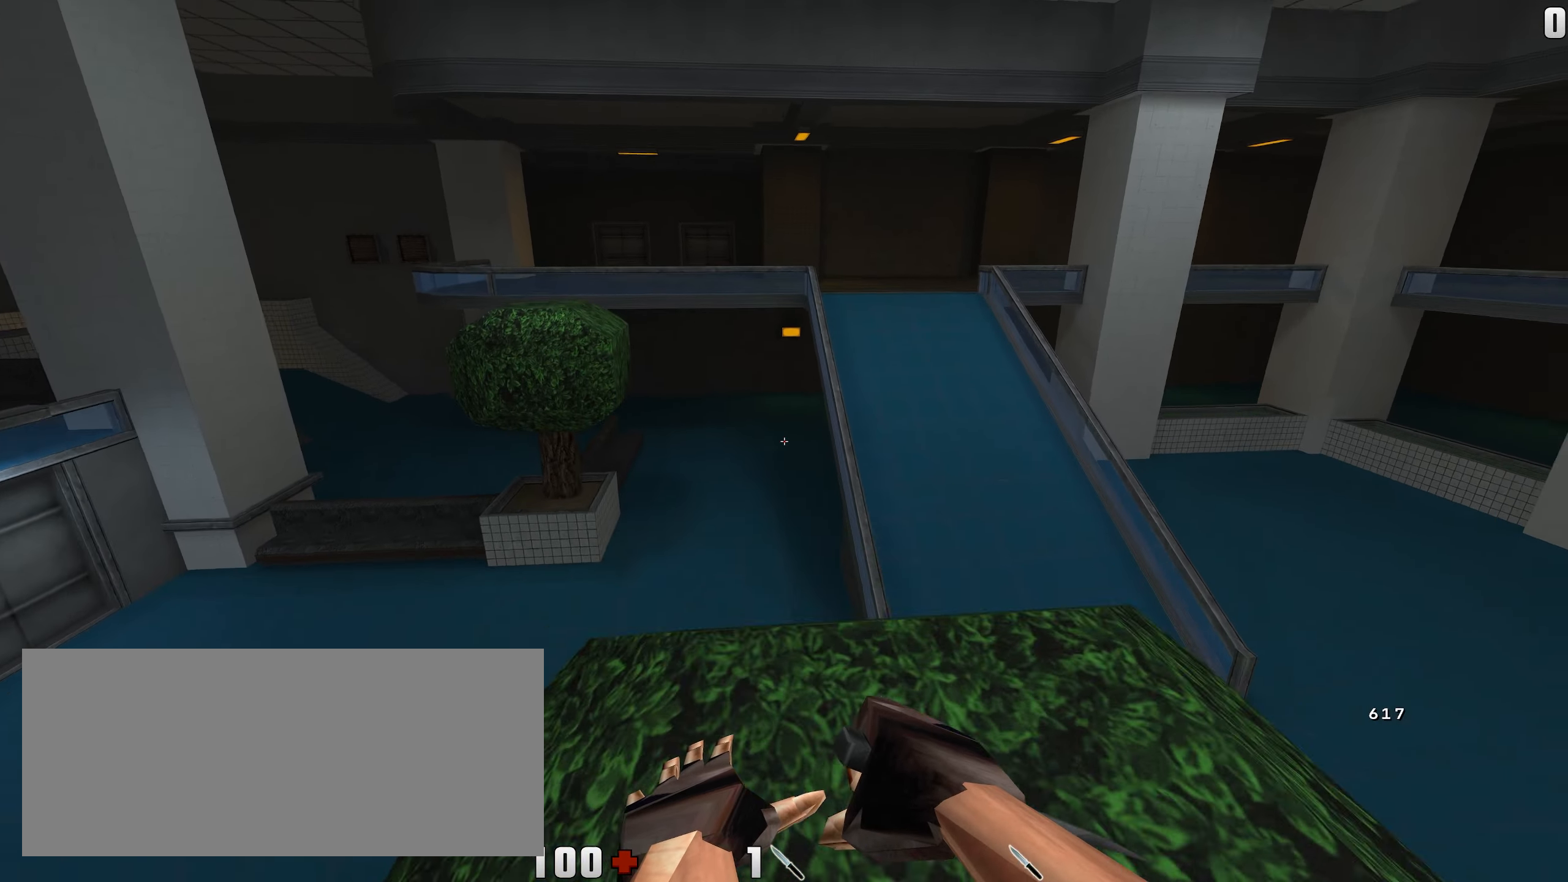
{"keys": ["d", "w"], "mouse": [], "events": [[100, "mouse_right", "up"]]}
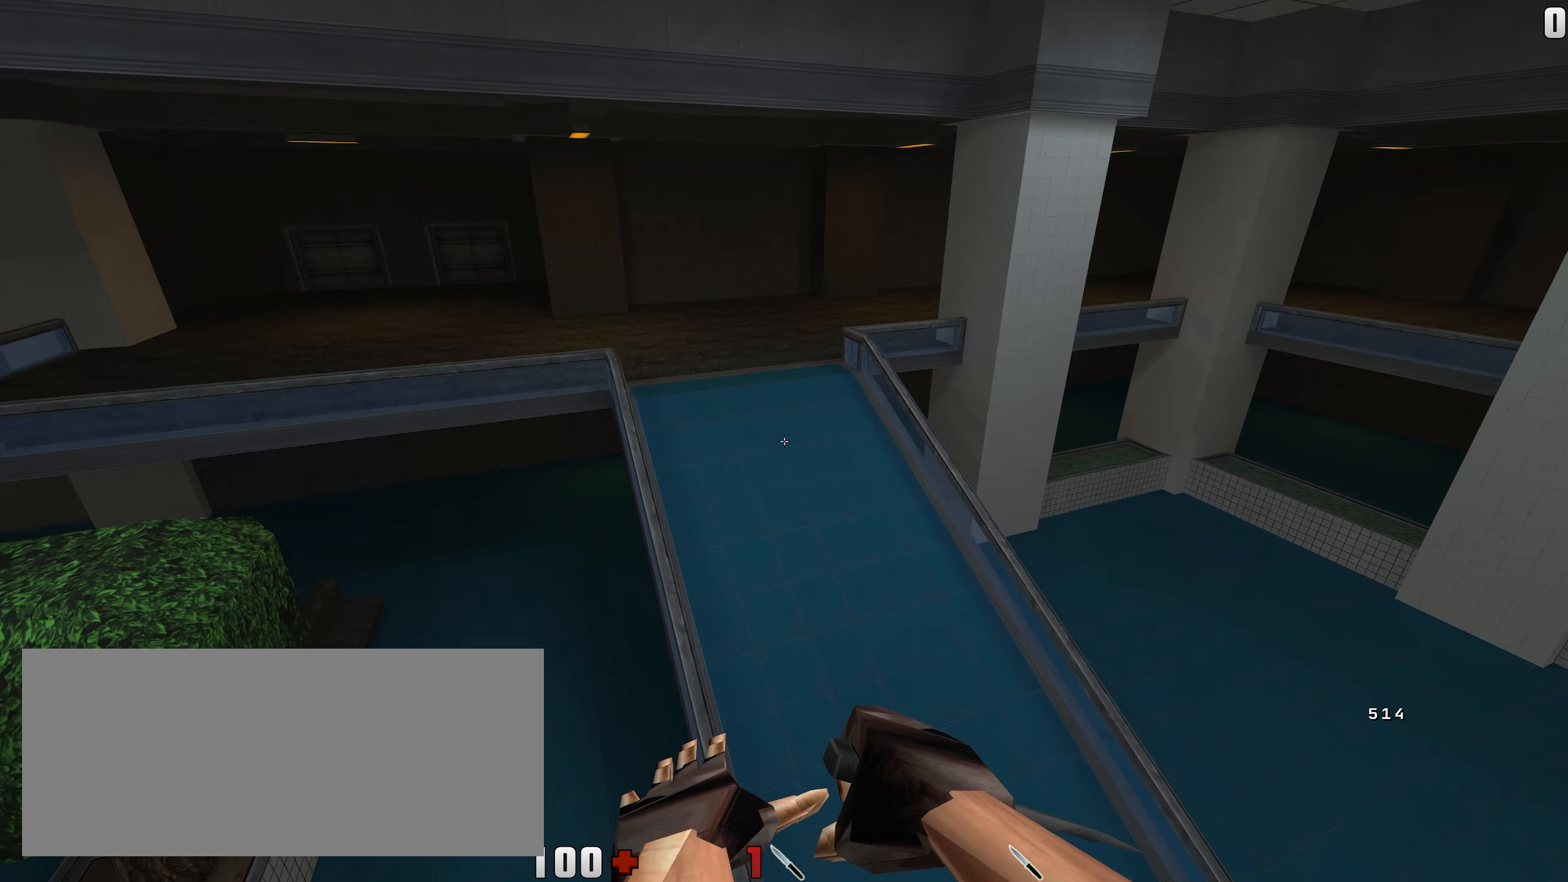
{"keys": ["a", "w"], "mouse": ["right"], "events": [[33, "a", "down"], [33, "d", "up"], [333, "mouse_right", "down"]]}
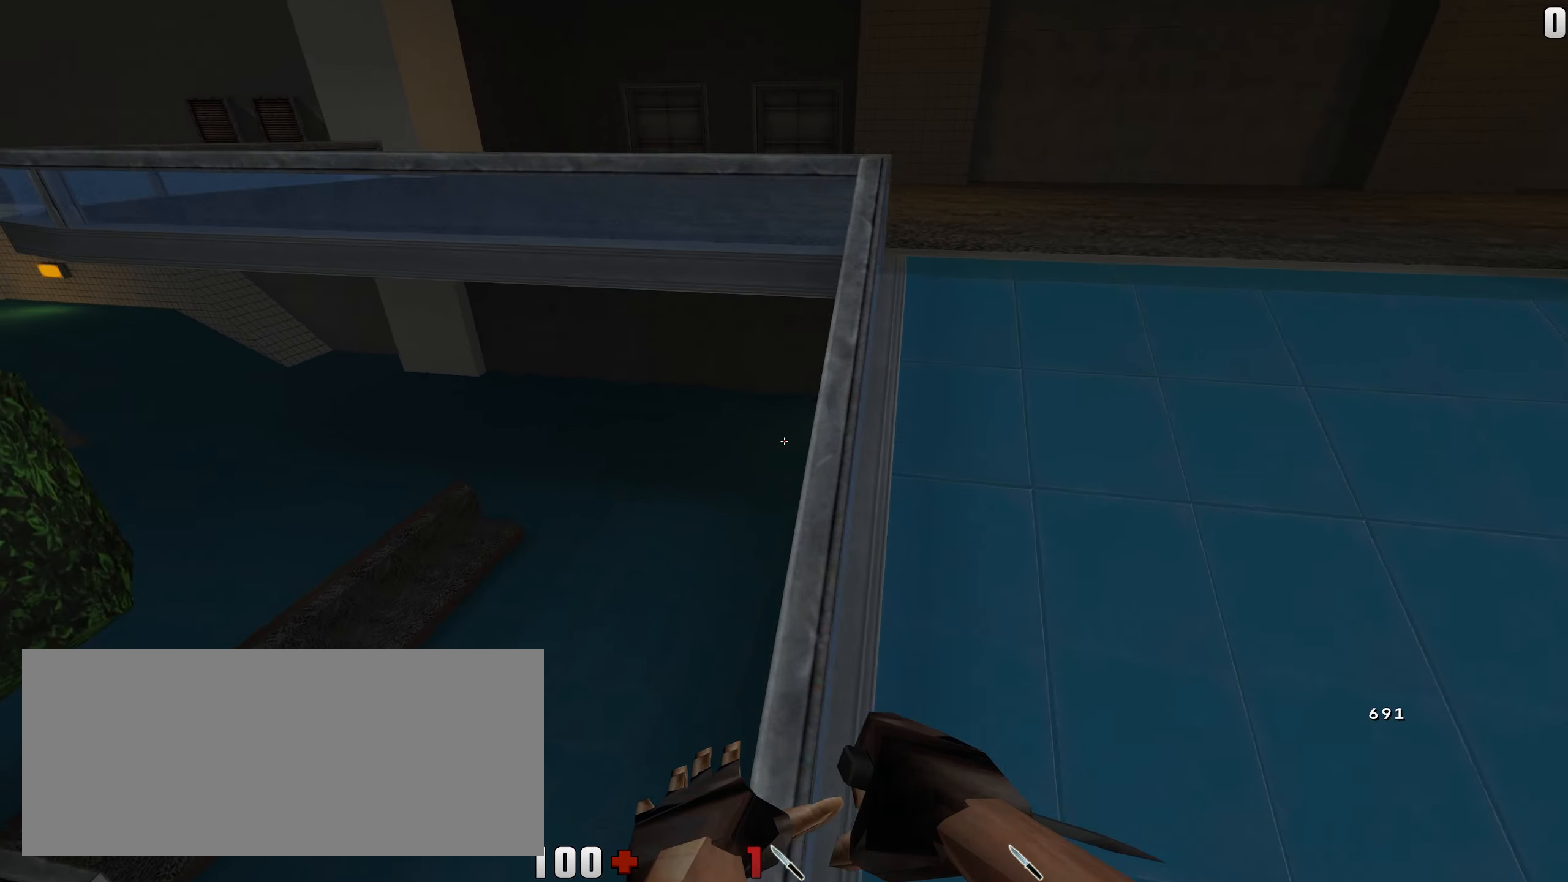
{"keys": ["a", "w"], "mouse": [], "events": [[300, "mouse_right", "up"]]}
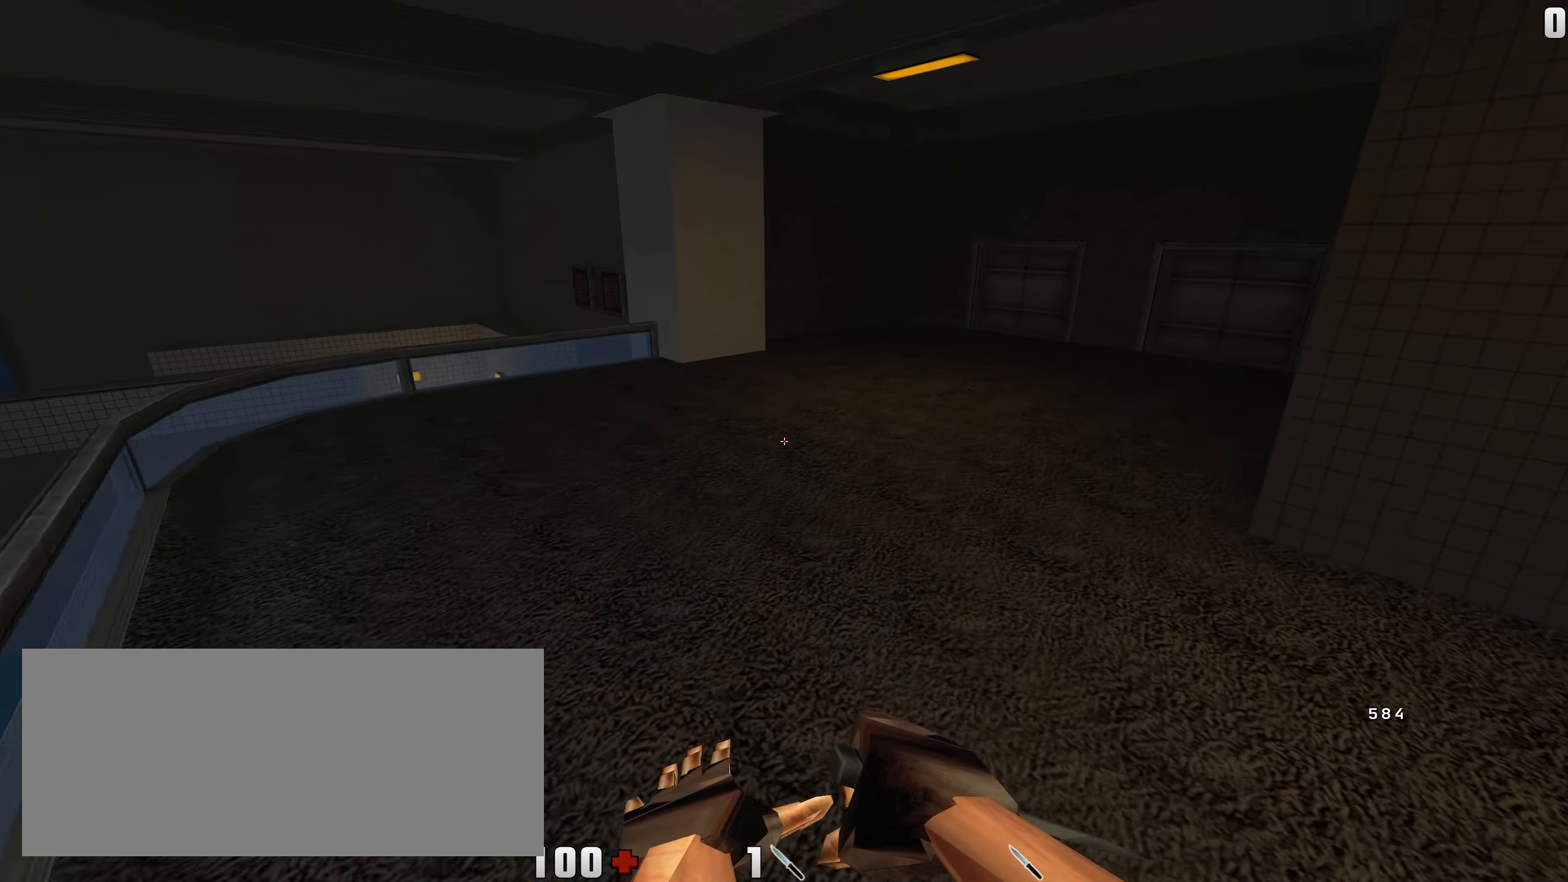
{"keys": ["a", "w"], "mouse": [], "events": []}